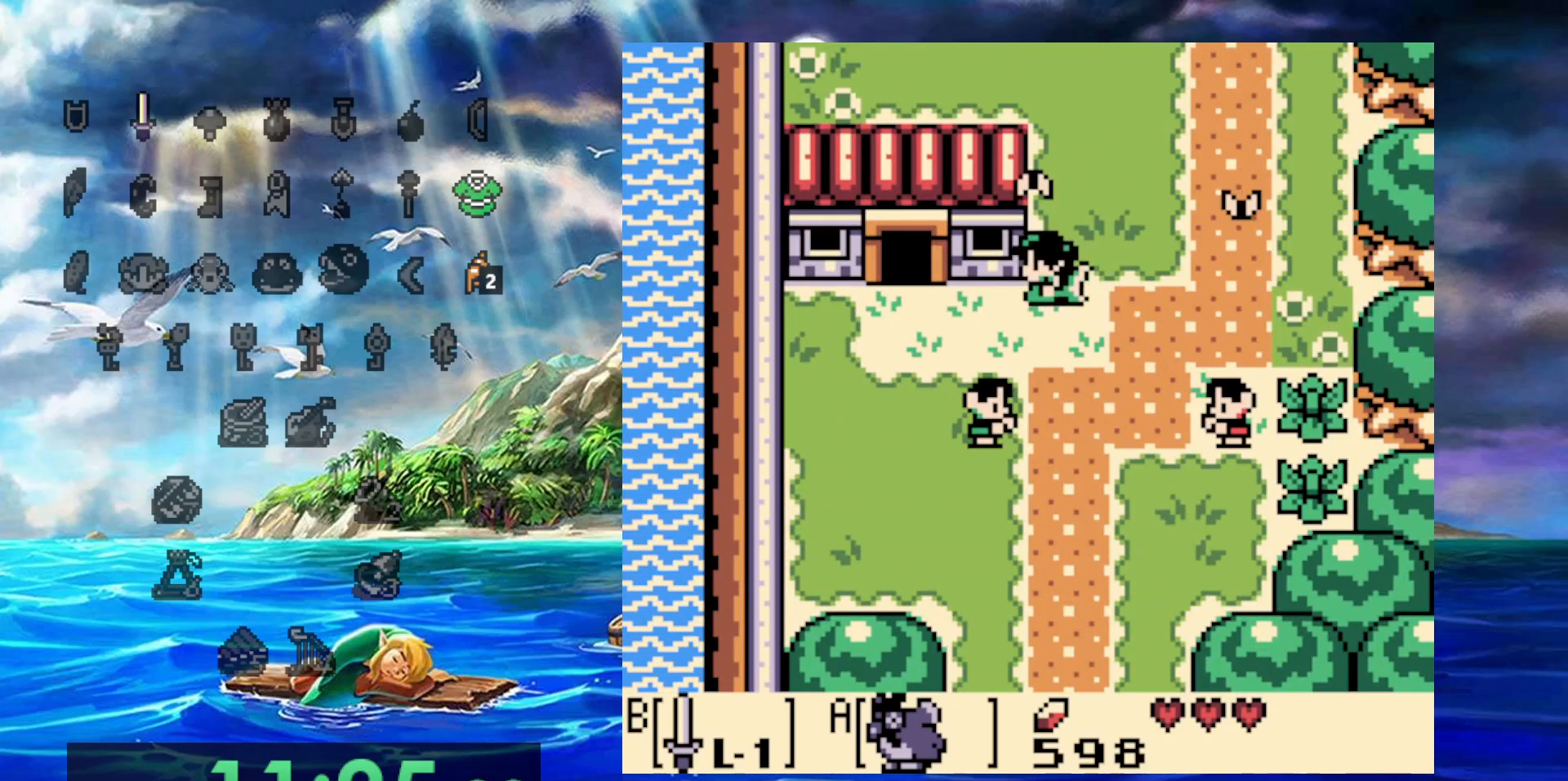
Gameplay with a controller (Nintendo layout); each line is a JSON object with the inputs held at the frame after it (dt_ms = milliseconds from this image to that frame). "events" lists button and stick changes between this image and that frame as [ms after this image, input, new state], when the widget could be followed in between. Not read: A DPAD_DOWN DPAD_LEFT L3 R3.
{"dt_ms": 500, "buttons": ["DPAD_UP"], "events": [[467, "DPAD_UP", "down"]]}
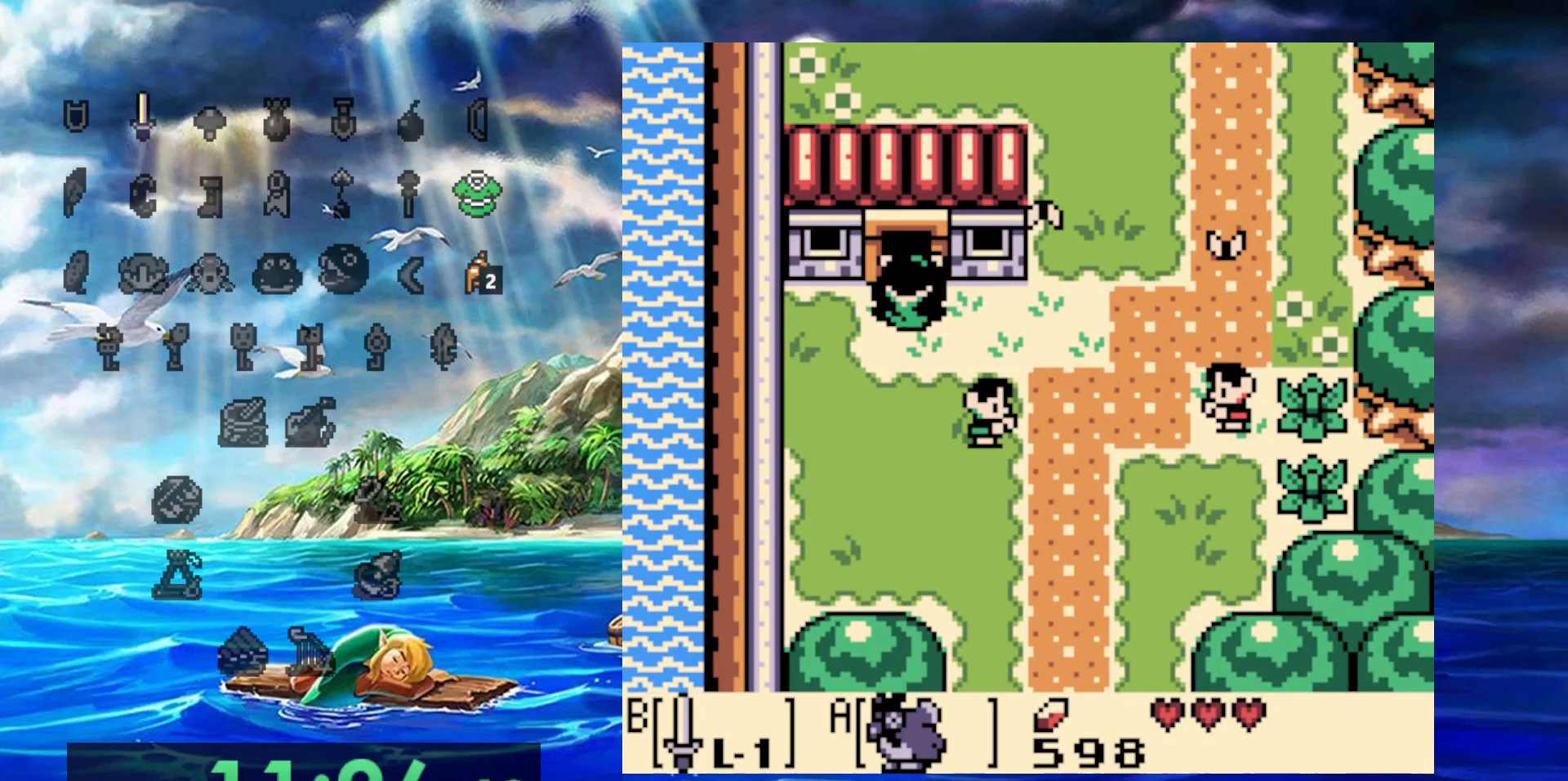
{"dt_ms": 500, "buttons": ["DPAD_UP"], "events": []}
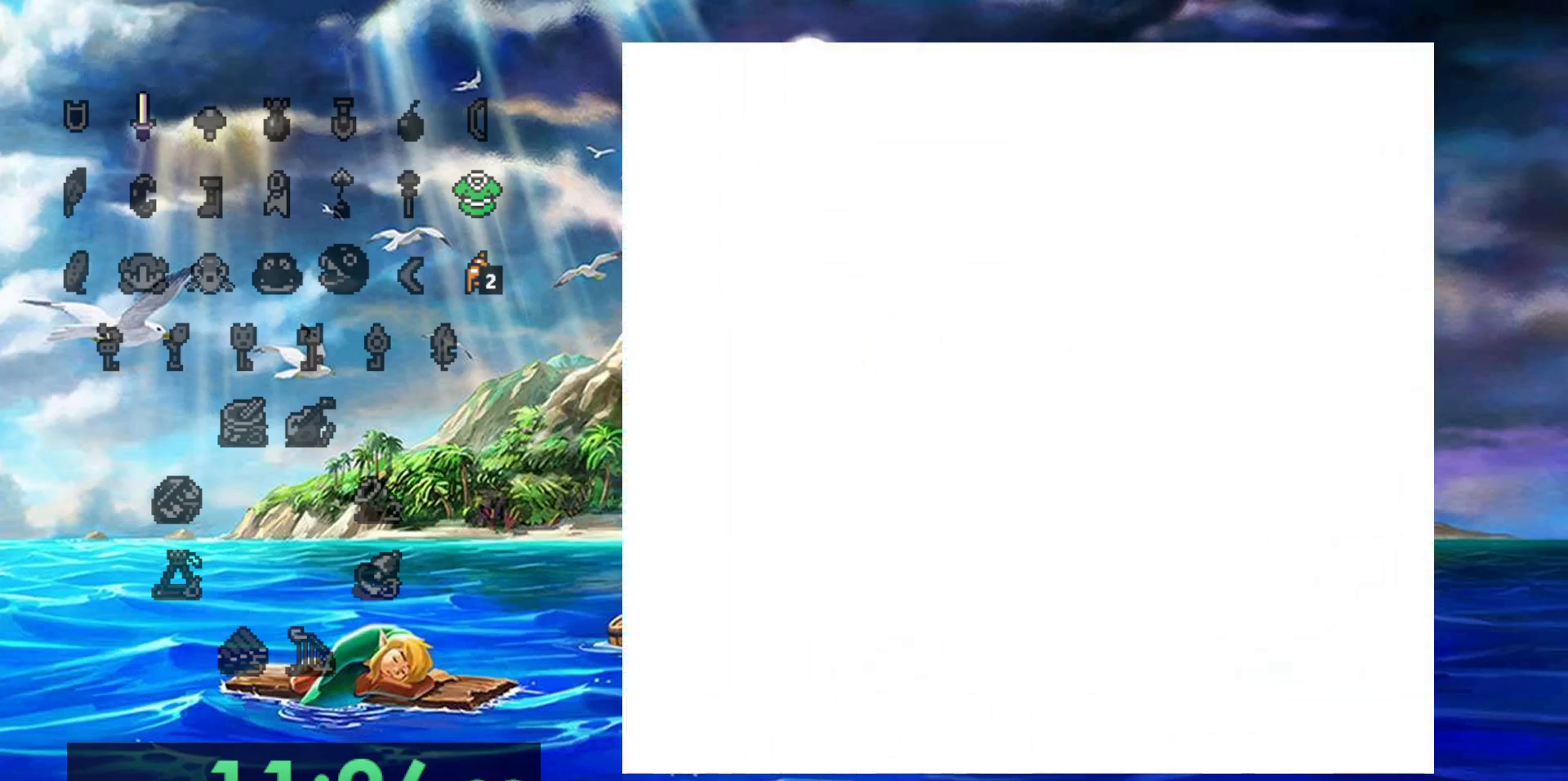
{"dt_ms": 500, "buttons": ["DPAD_UP"], "events": []}
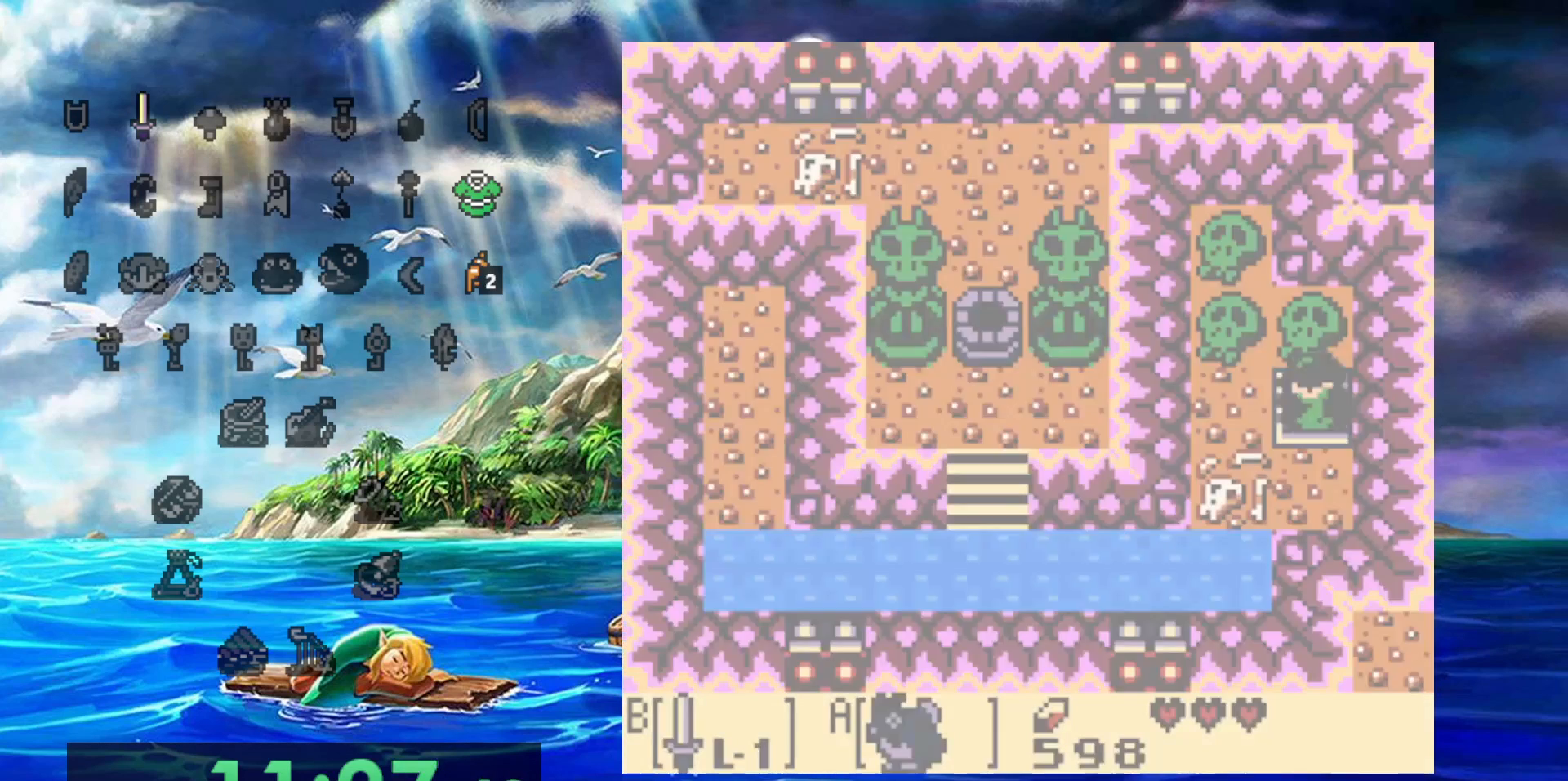
{"dt_ms": 500, "buttons": [], "events": [[350, "DPAD_UP", "up"]]}
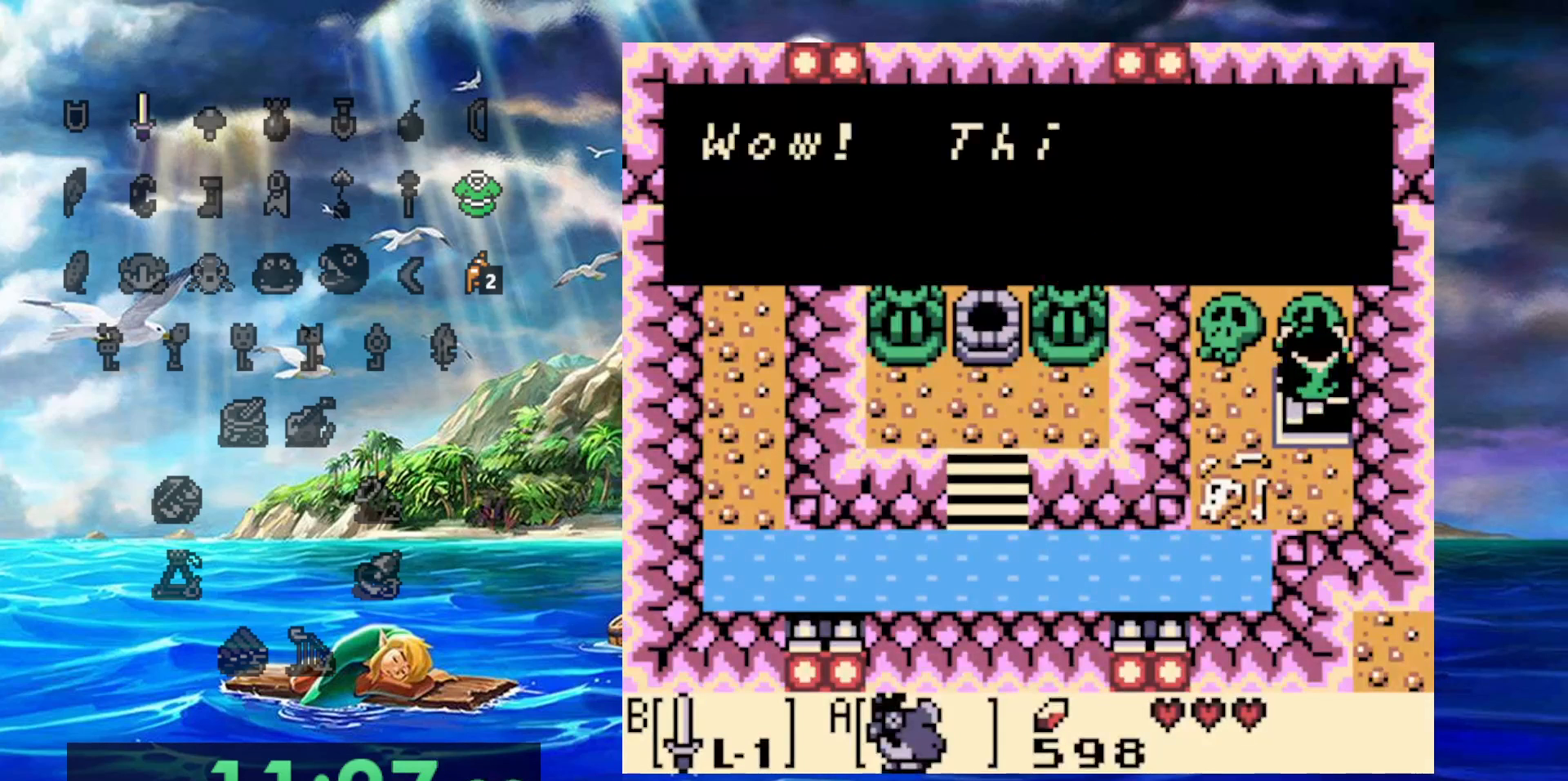
{"dt_ms": 500, "buttons": [], "events": []}
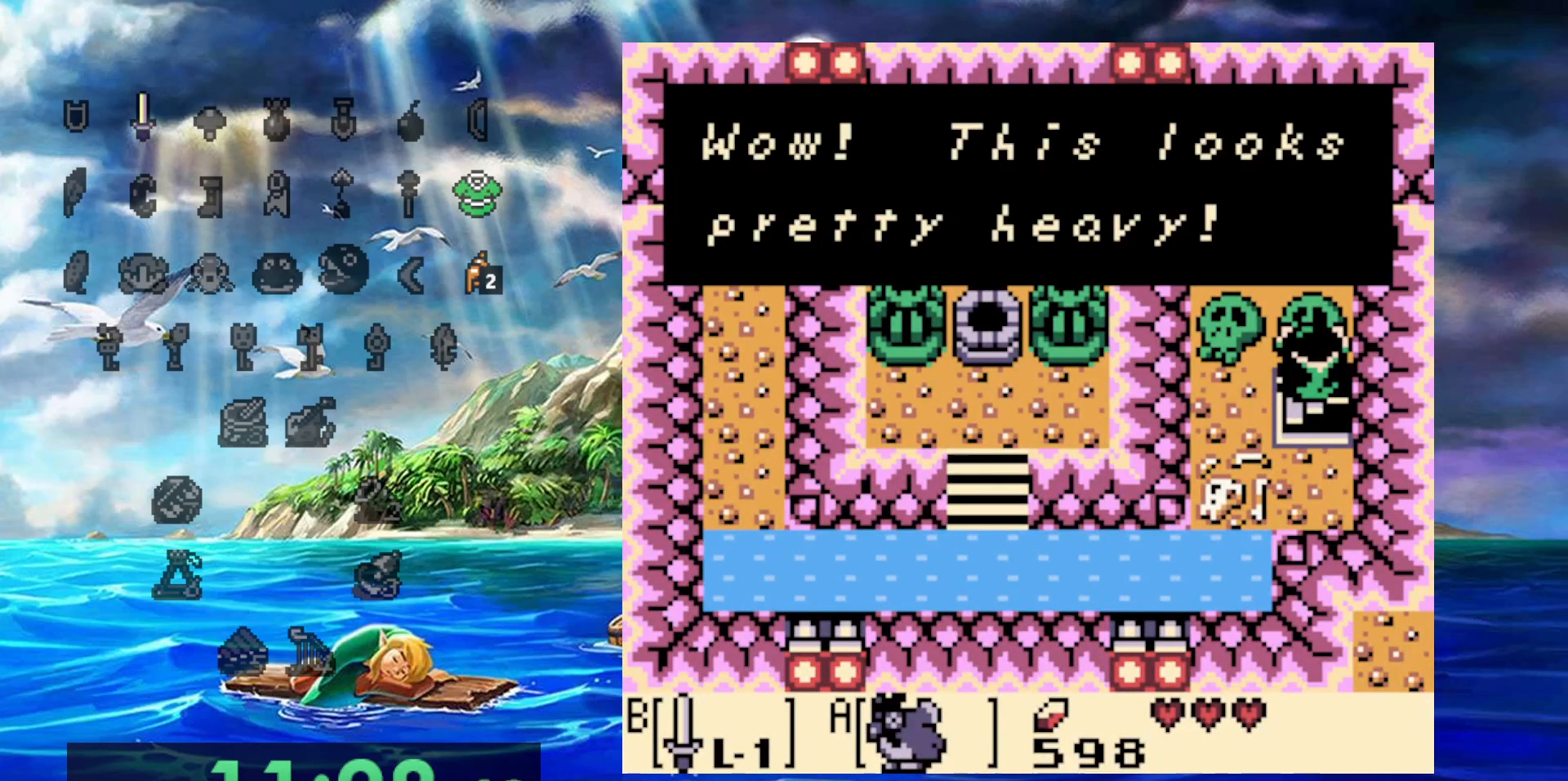
{"dt_ms": 500, "buttons": [], "events": []}
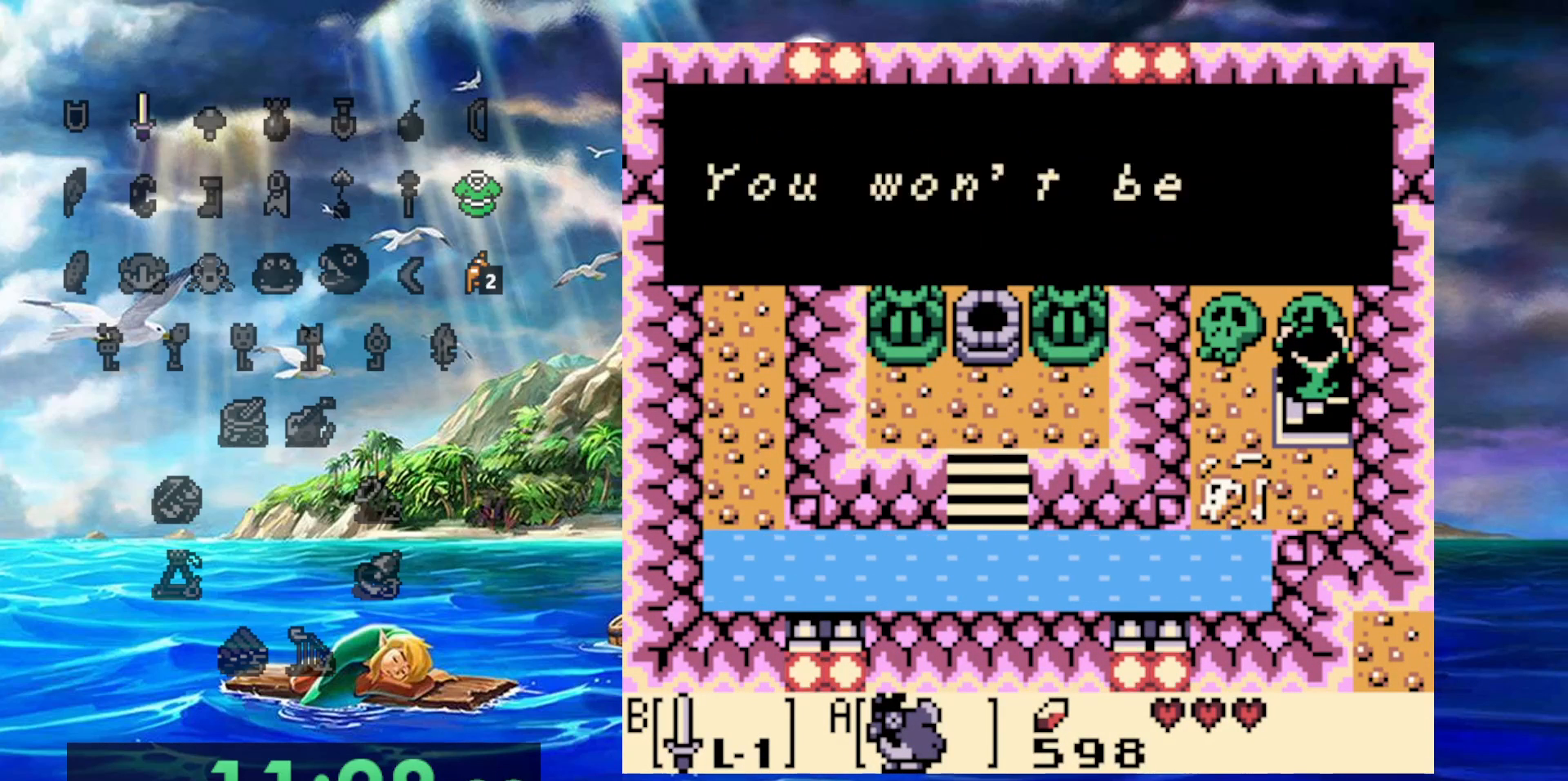
{"dt_ms": 500, "buttons": [], "events": []}
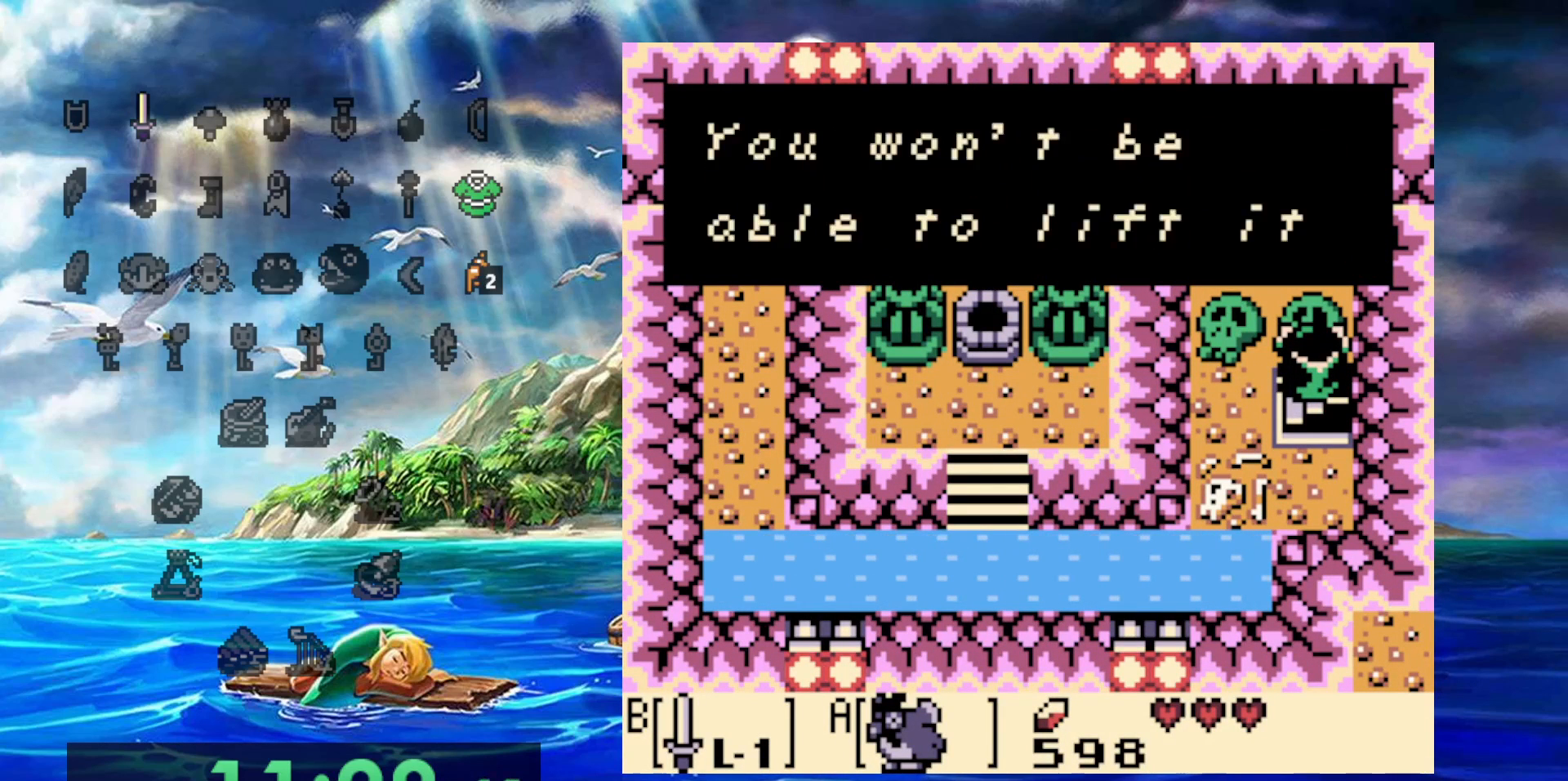
{"dt_ms": 500, "buttons": [], "events": []}
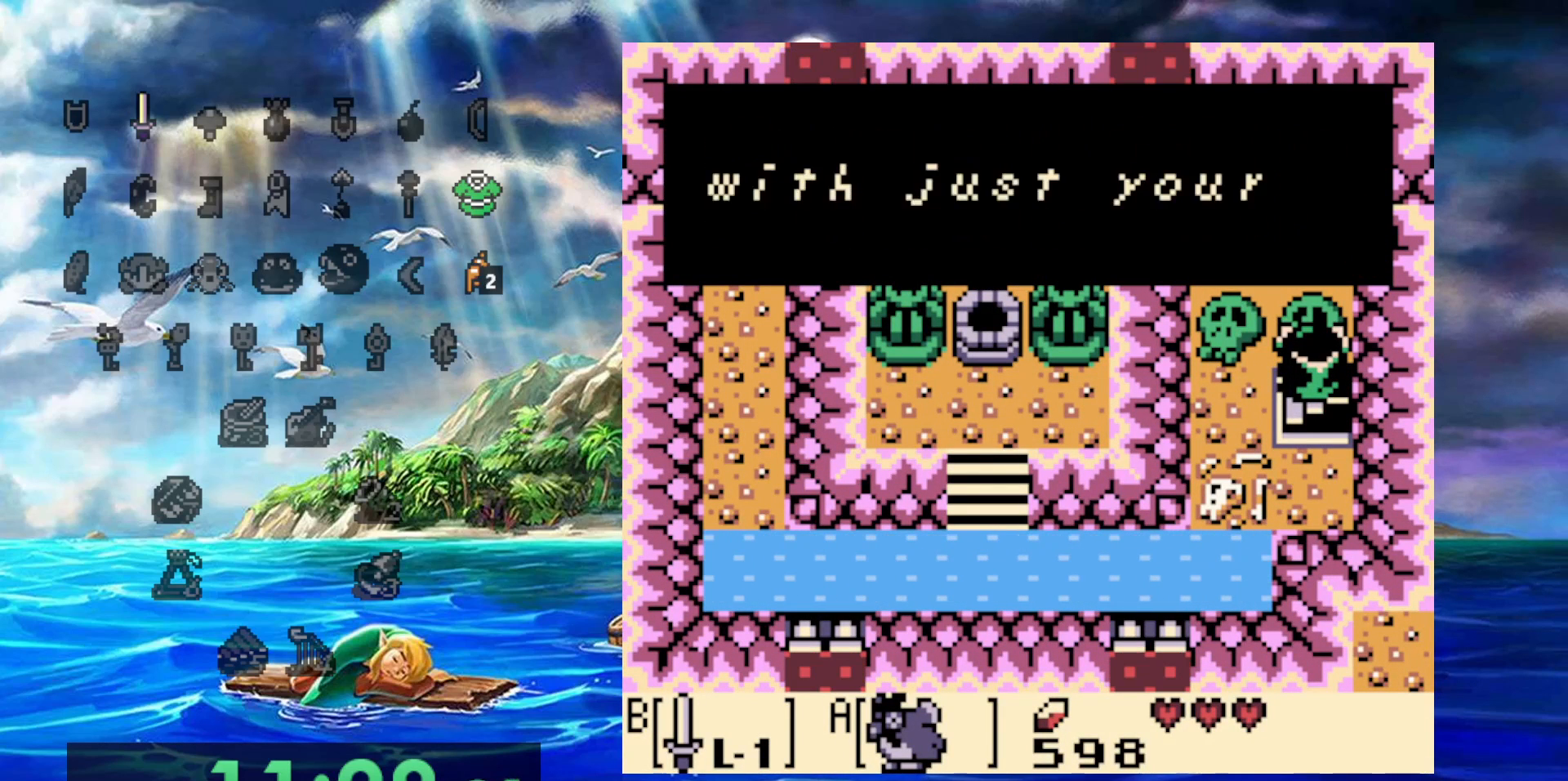
{"dt_ms": 500, "buttons": [], "events": []}
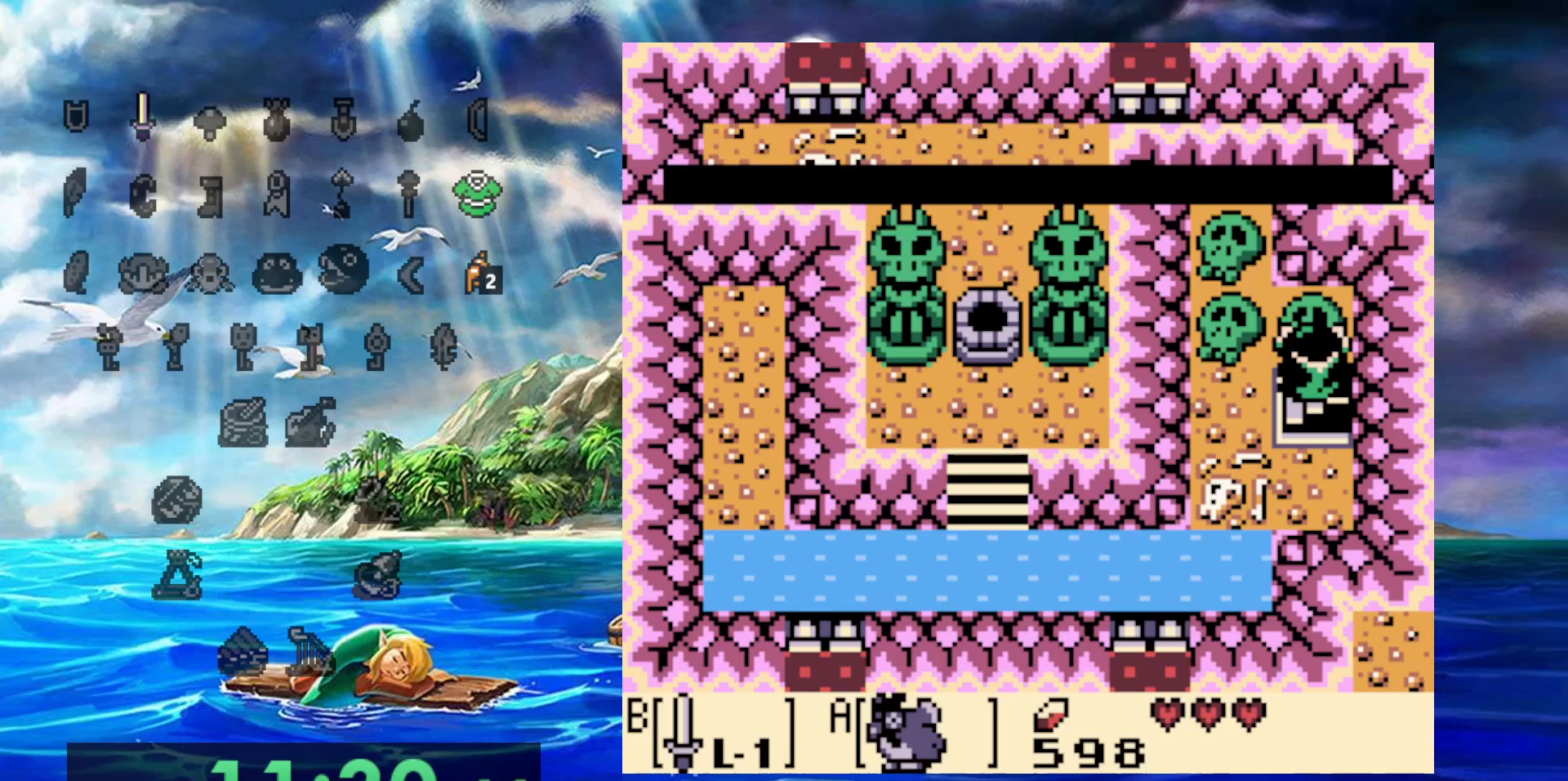
{"dt_ms": 500, "buttons": ["DPAD_UP"], "events": [[350, "DPAD_RIGHT", "down"], [400, "DPAD_RIGHT", "up"], [400, "DPAD_UP", "down"]]}
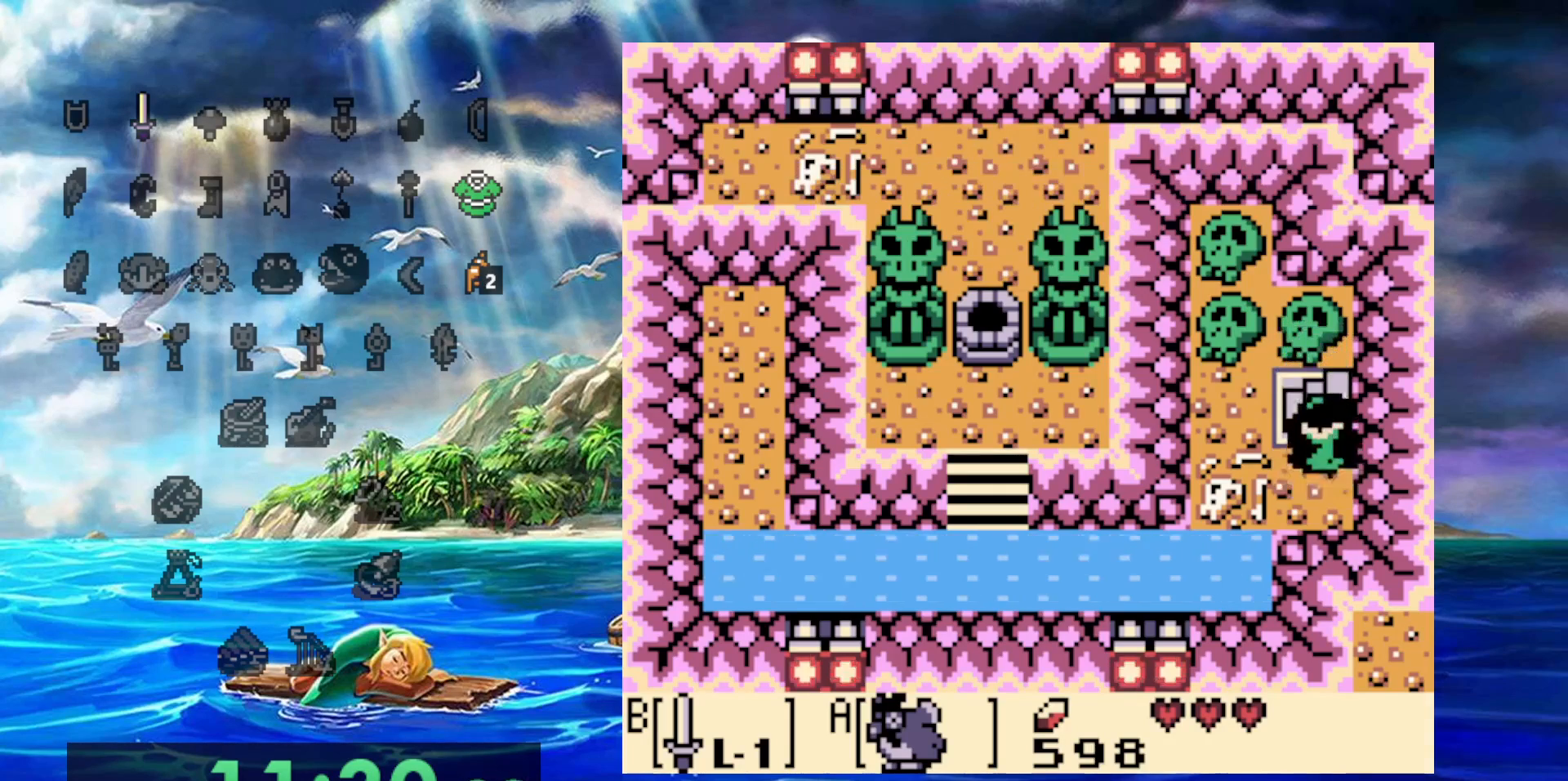
{"dt_ms": 500, "buttons": []}
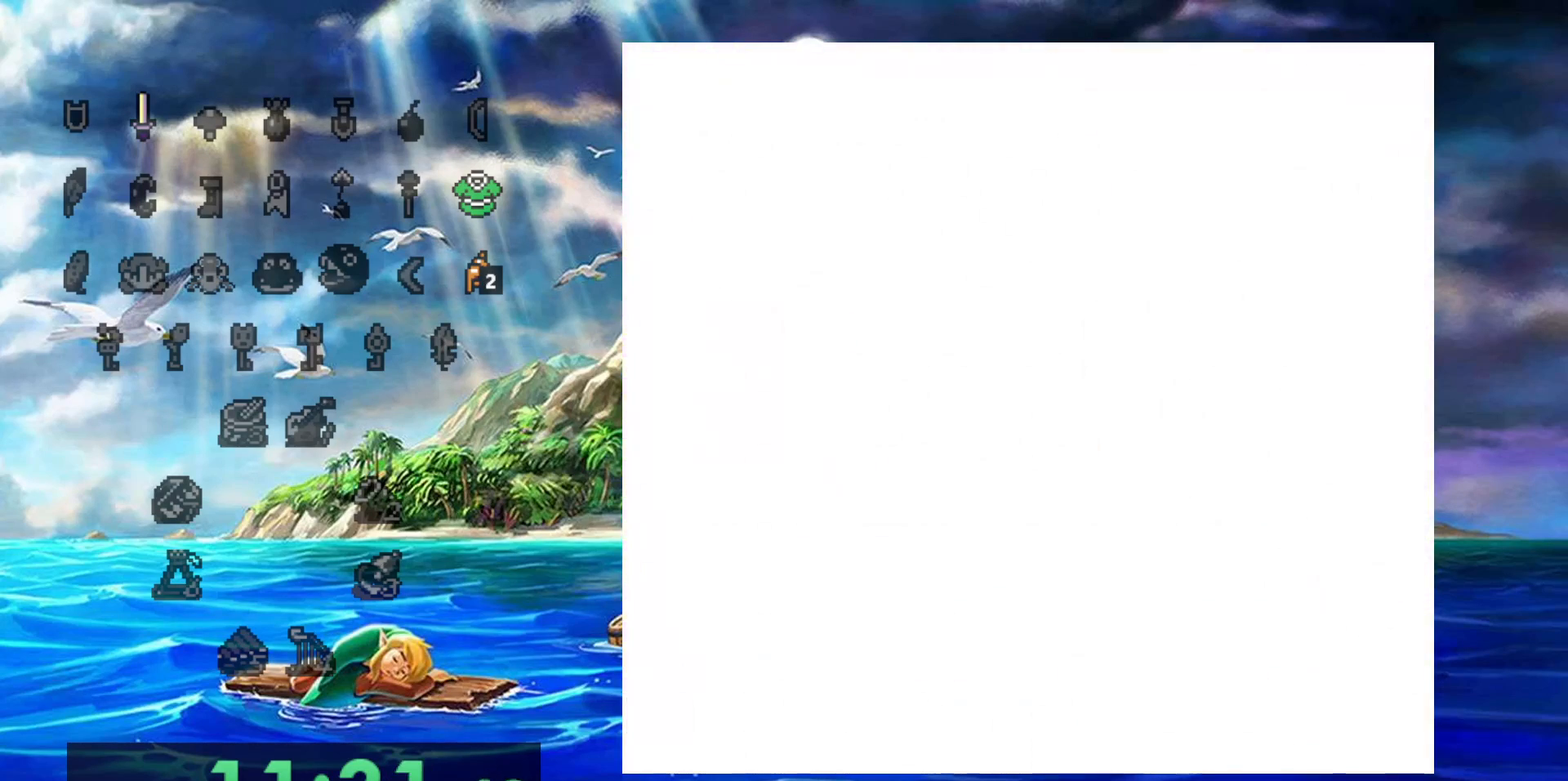
{"dt_ms": 500, "buttons": [], "events": []}
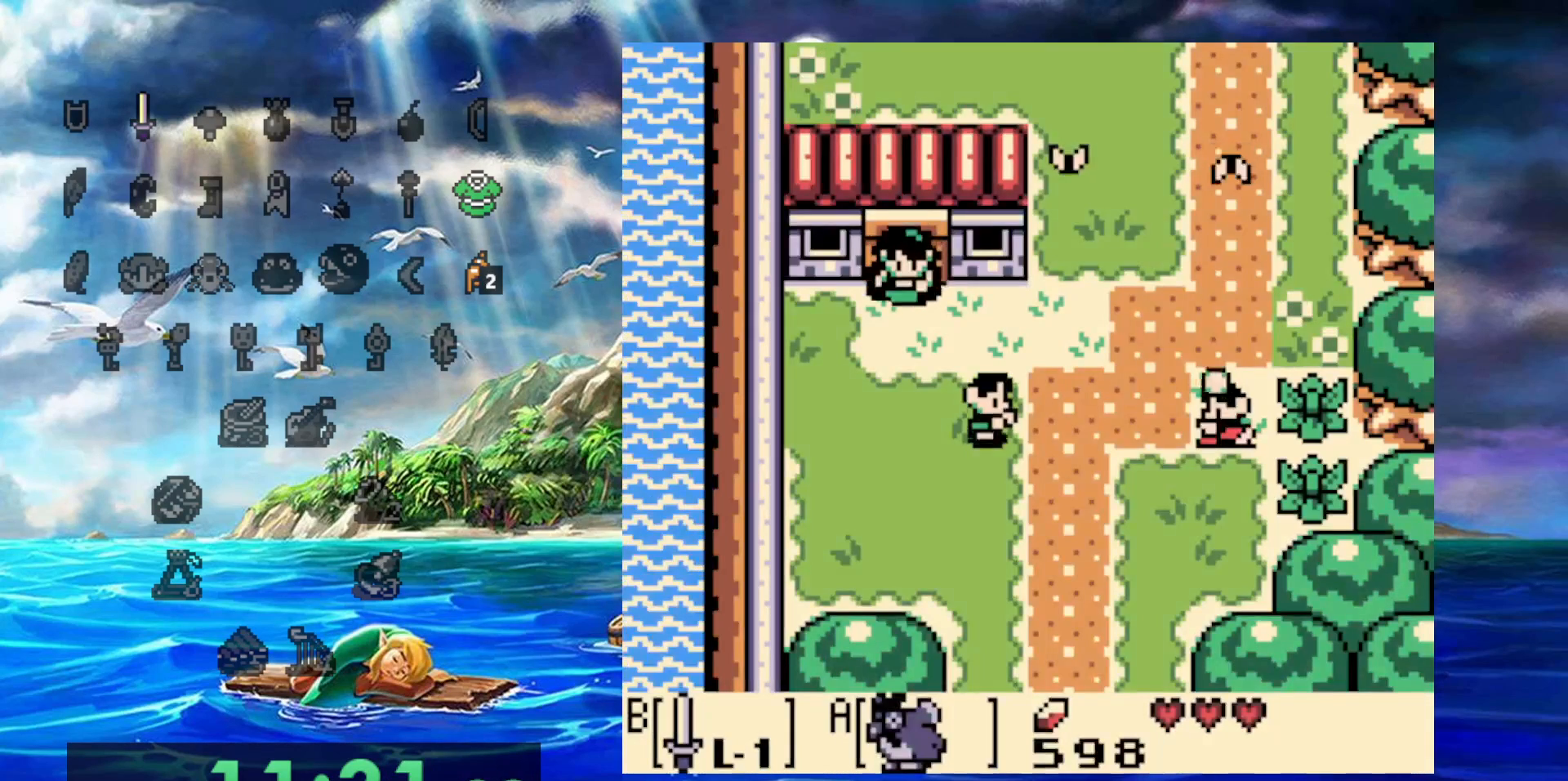
{"dt_ms": 500, "buttons": [], "events": [[183, "DPAD_RIGHT", "down"], [467, "DPAD_RIGHT", "up"]]}
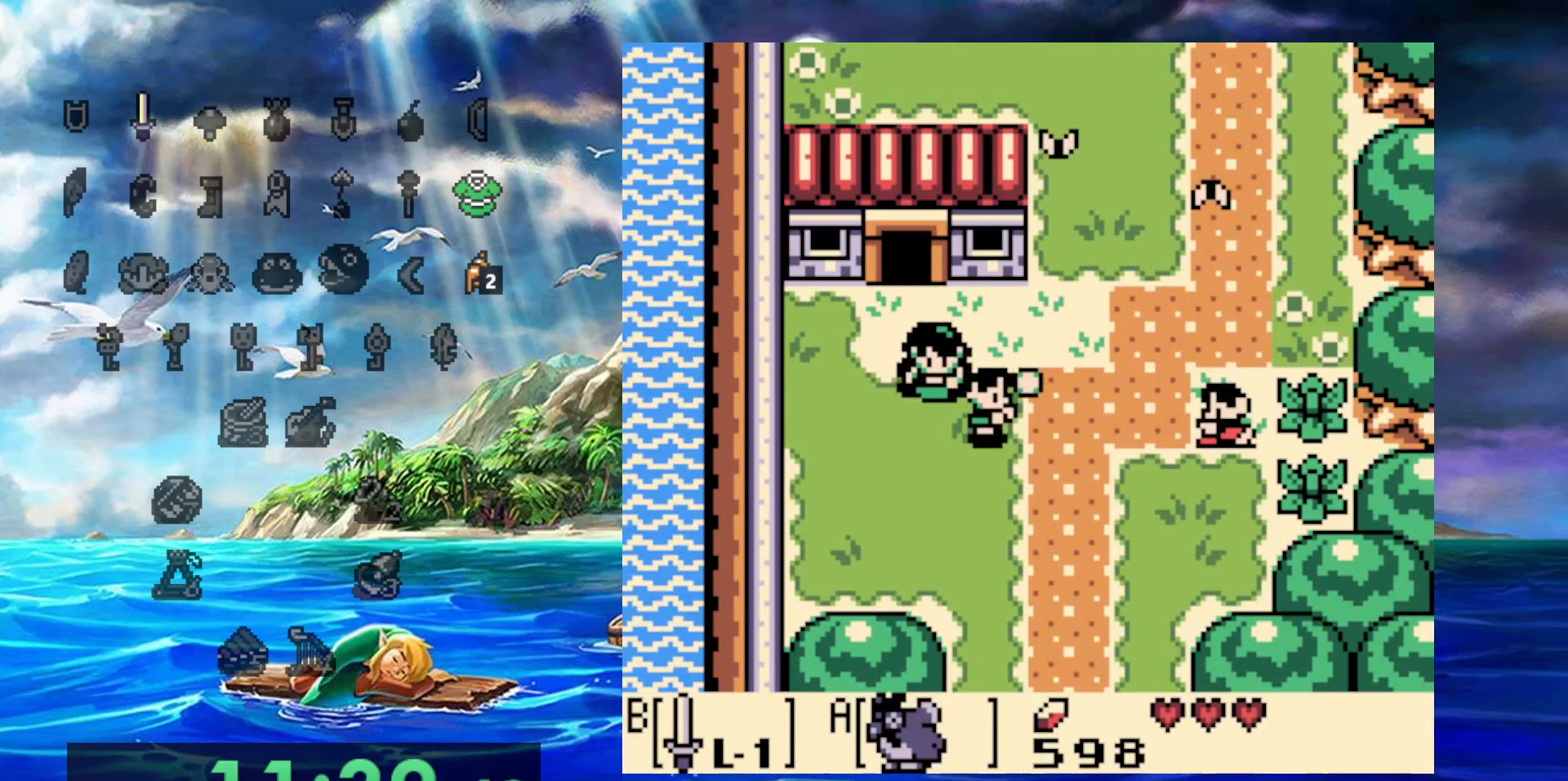
{"dt_ms": 500, "buttons": ["DPAD_RIGHT"], "events": [[333, "DPAD_RIGHT", "down"]]}
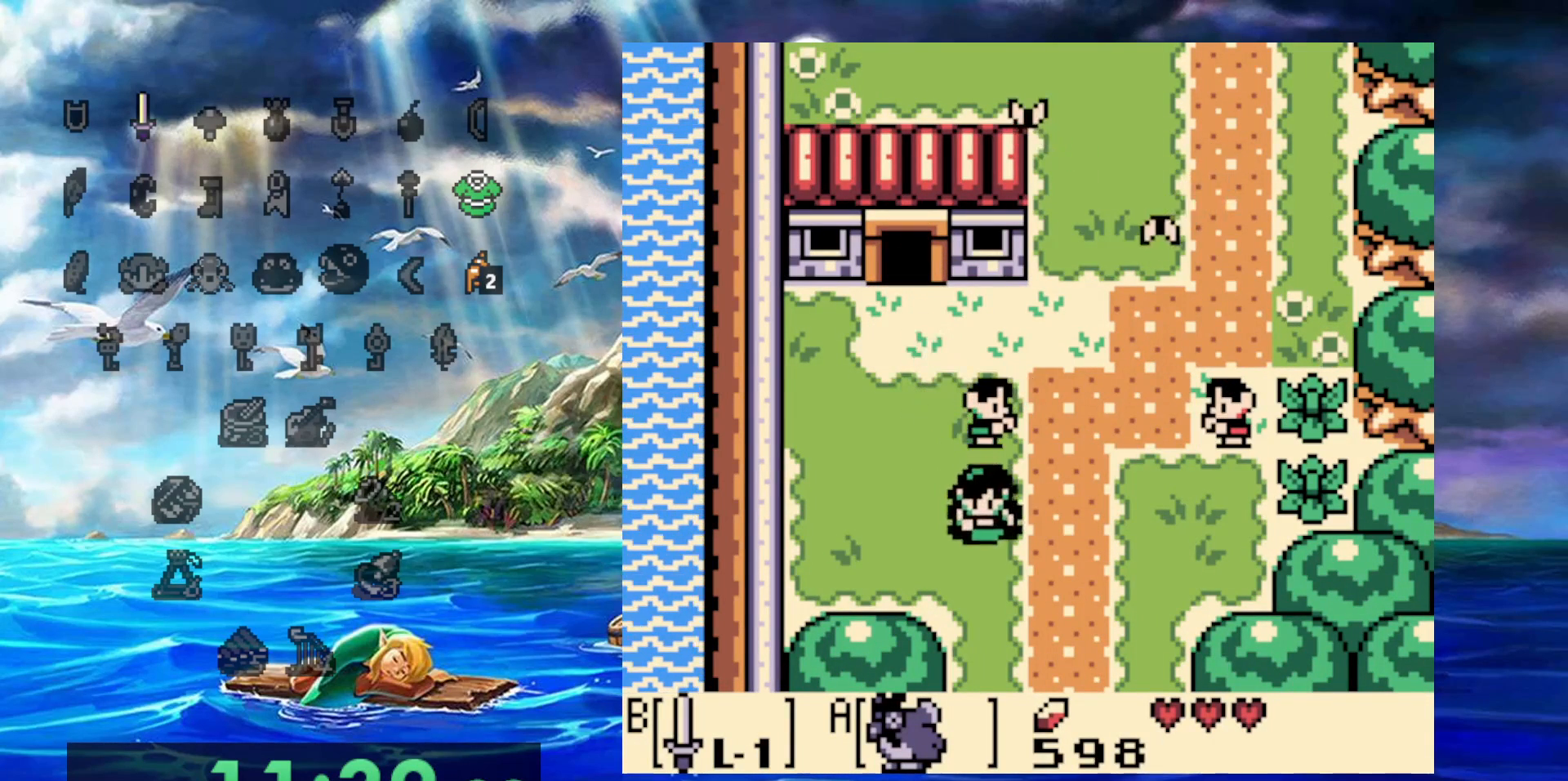
{"dt_ms": 500, "buttons": [], "events": [[317, "DPAD_RIGHT", "up"]]}
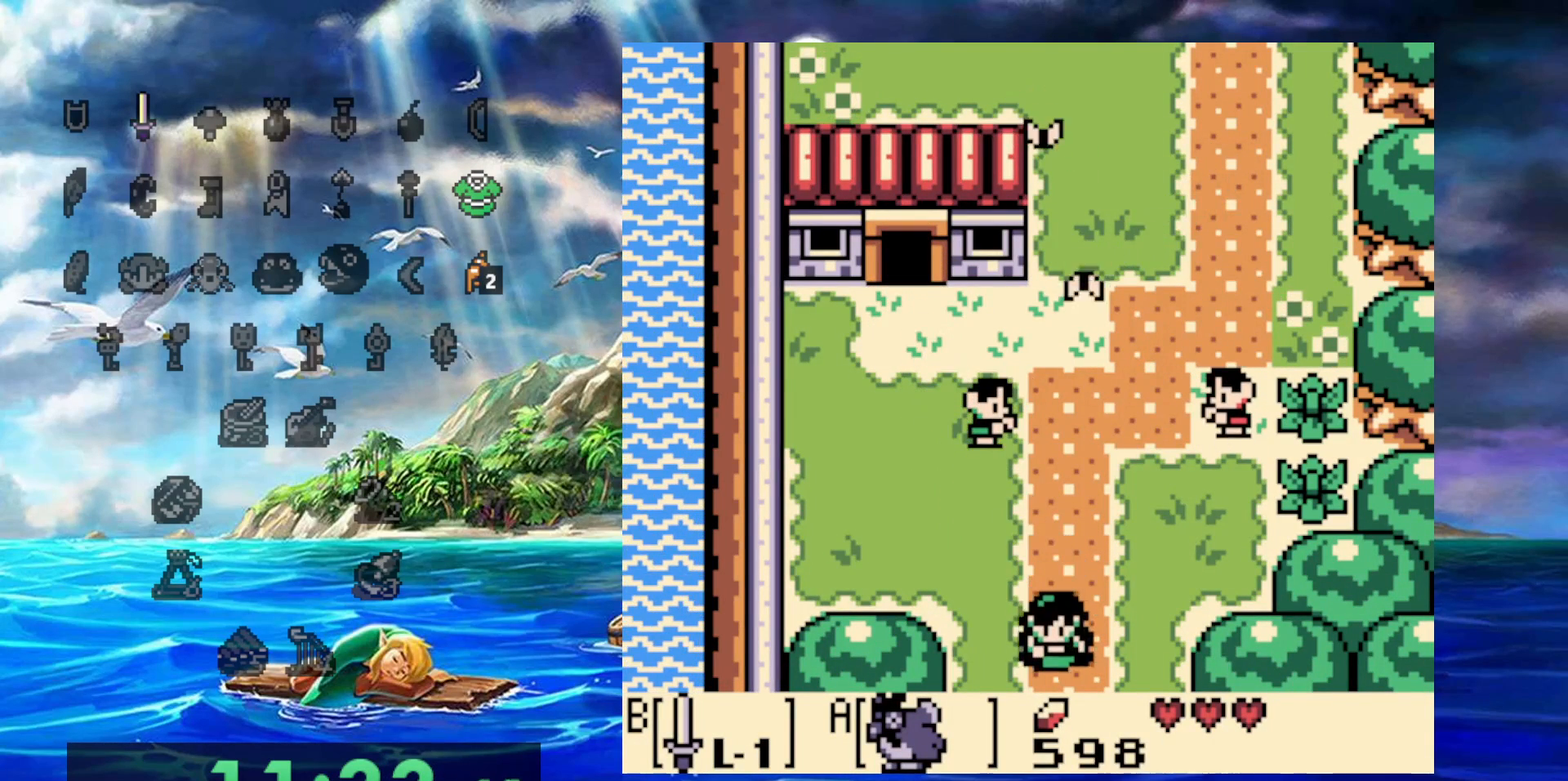
{"dt_ms": 500, "buttons": [], "events": []}
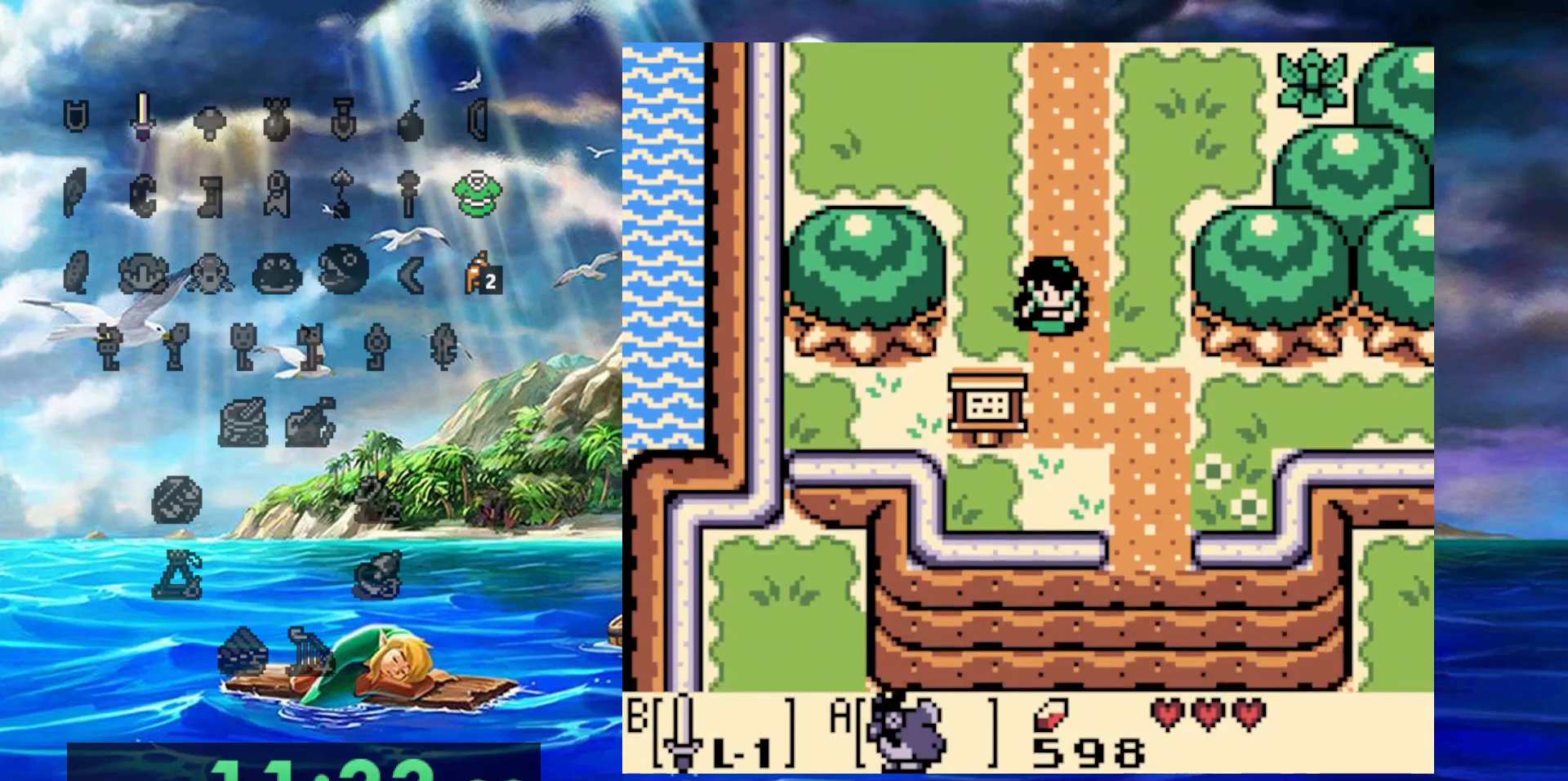
{"dt_ms": 500, "buttons": ["DPAD_RIGHT"], "events": [[150, "DPAD_RIGHT", "down"]]}
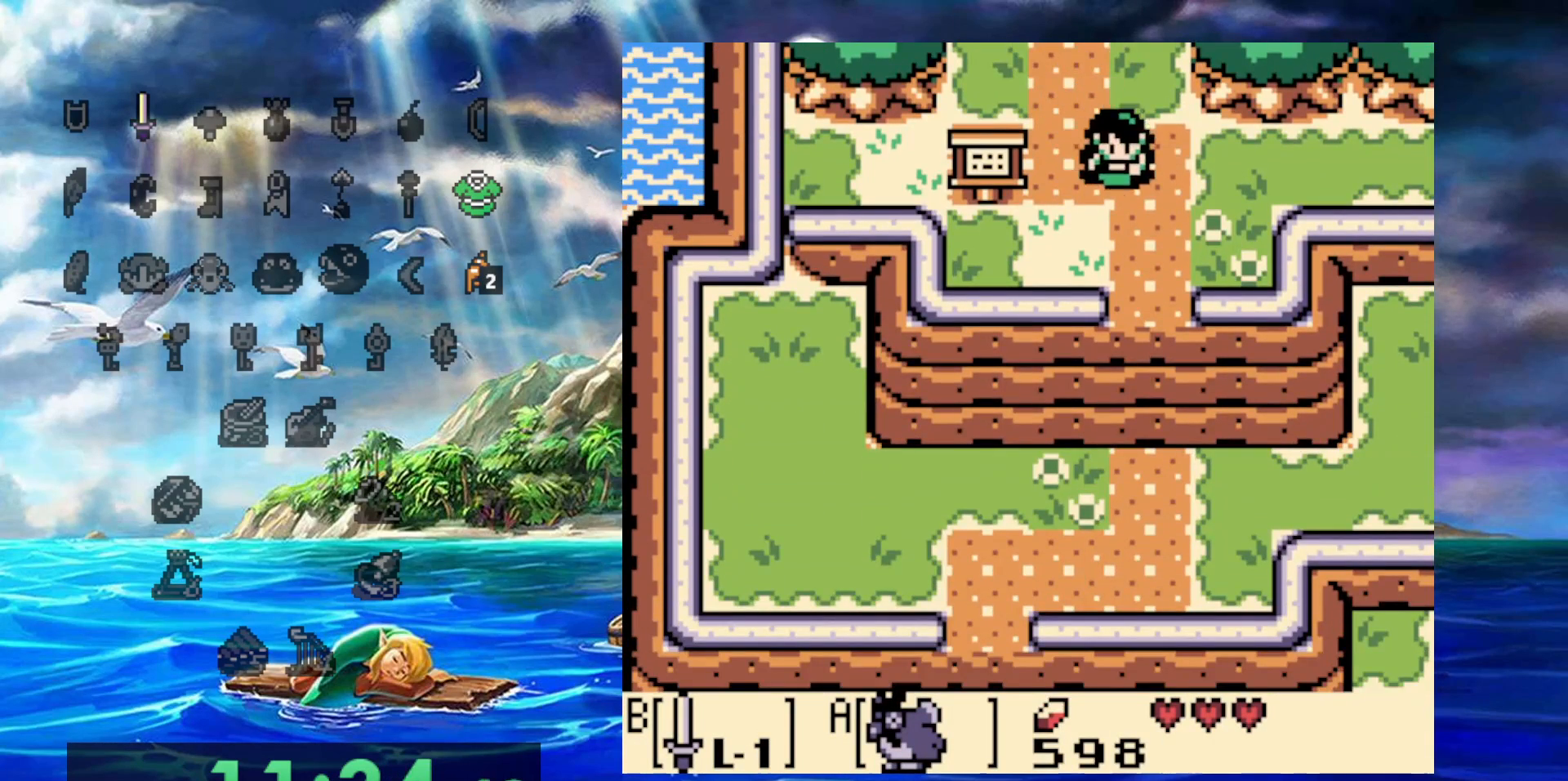
{"dt_ms": 1000, "buttons": []}
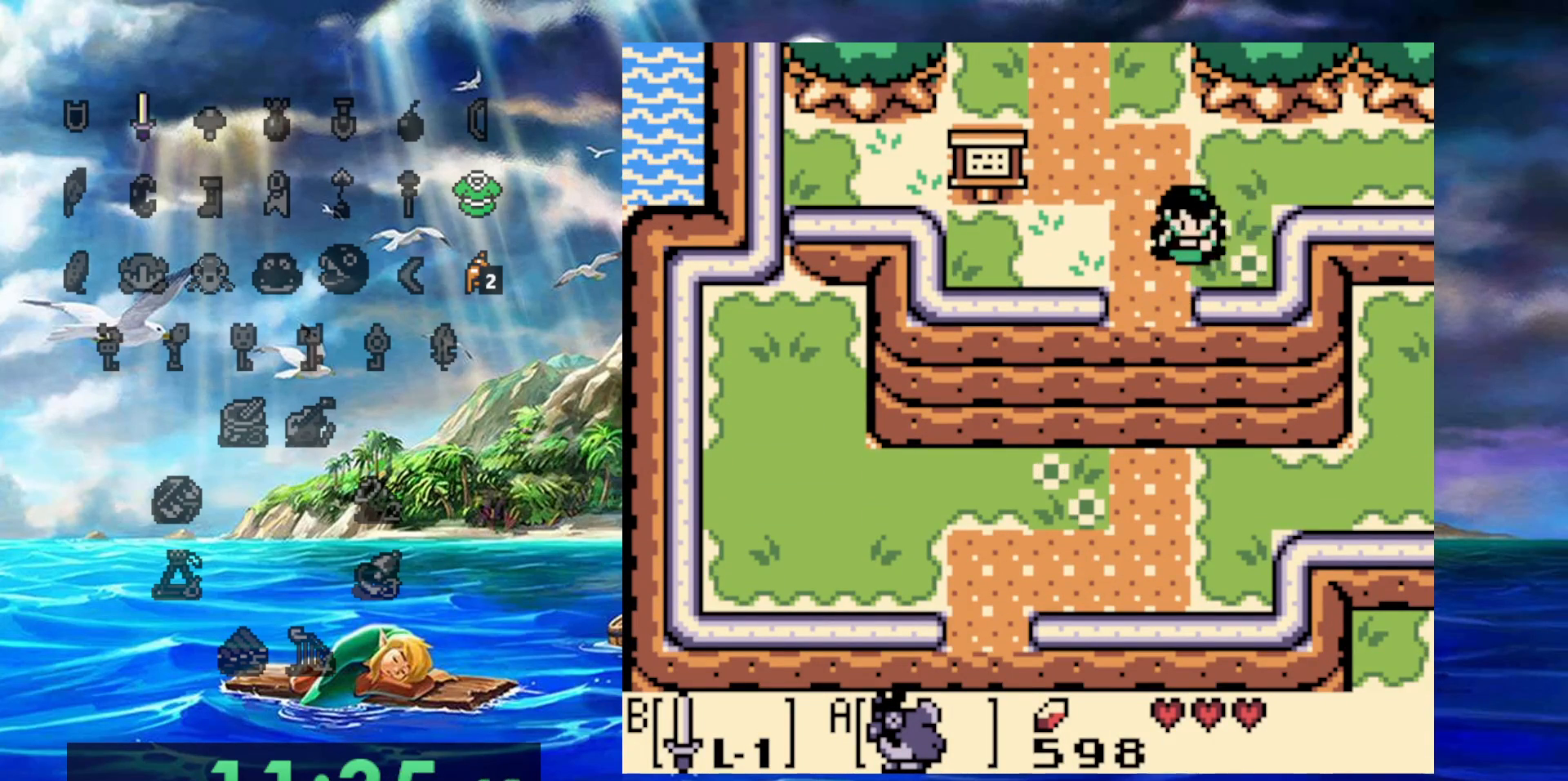
{"dt_ms": 500, "buttons": [], "events": []}
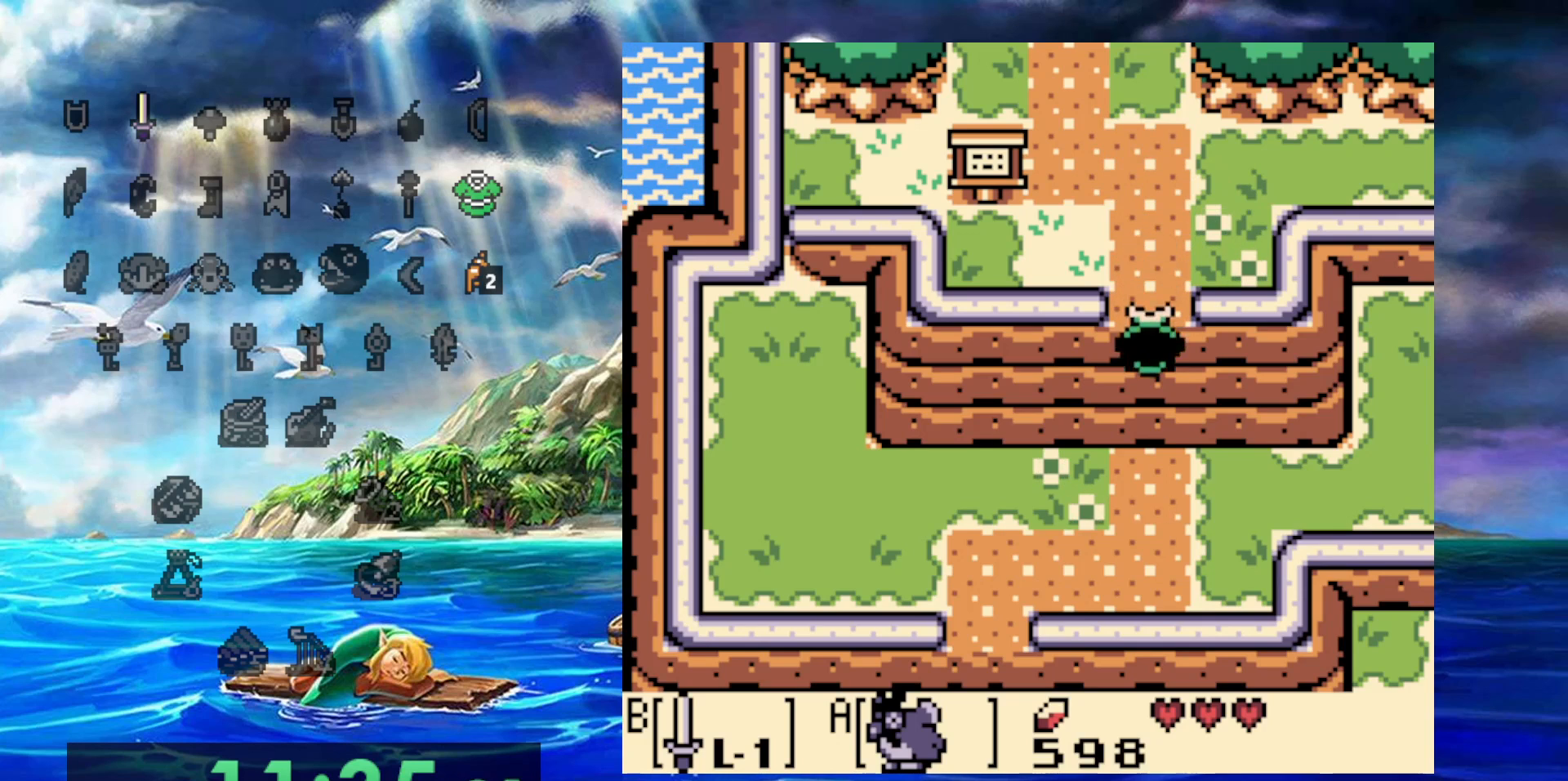
{"dt_ms": 500, "buttons": [], "events": []}
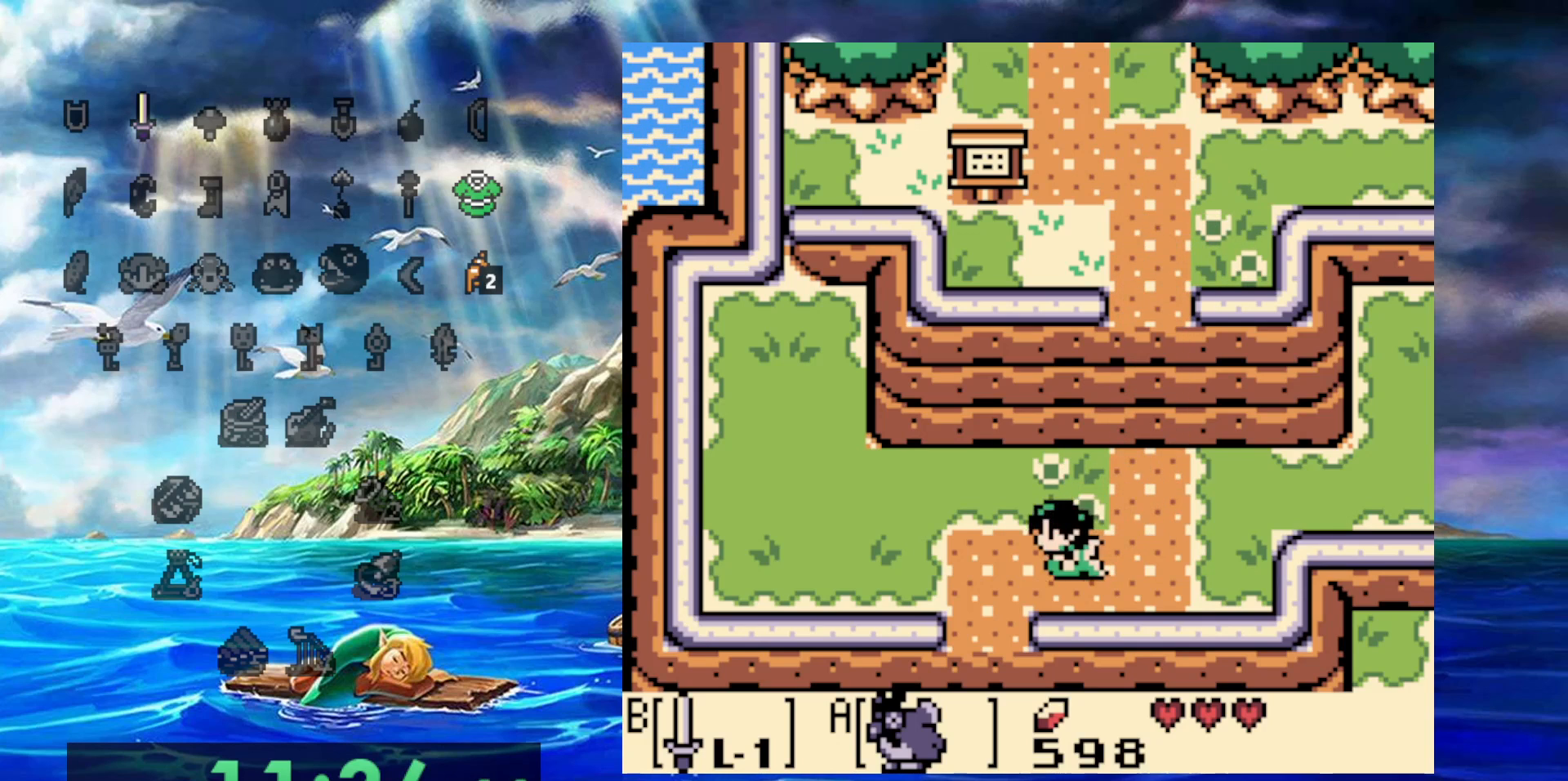
{"dt_ms": 500, "buttons": [], "events": []}
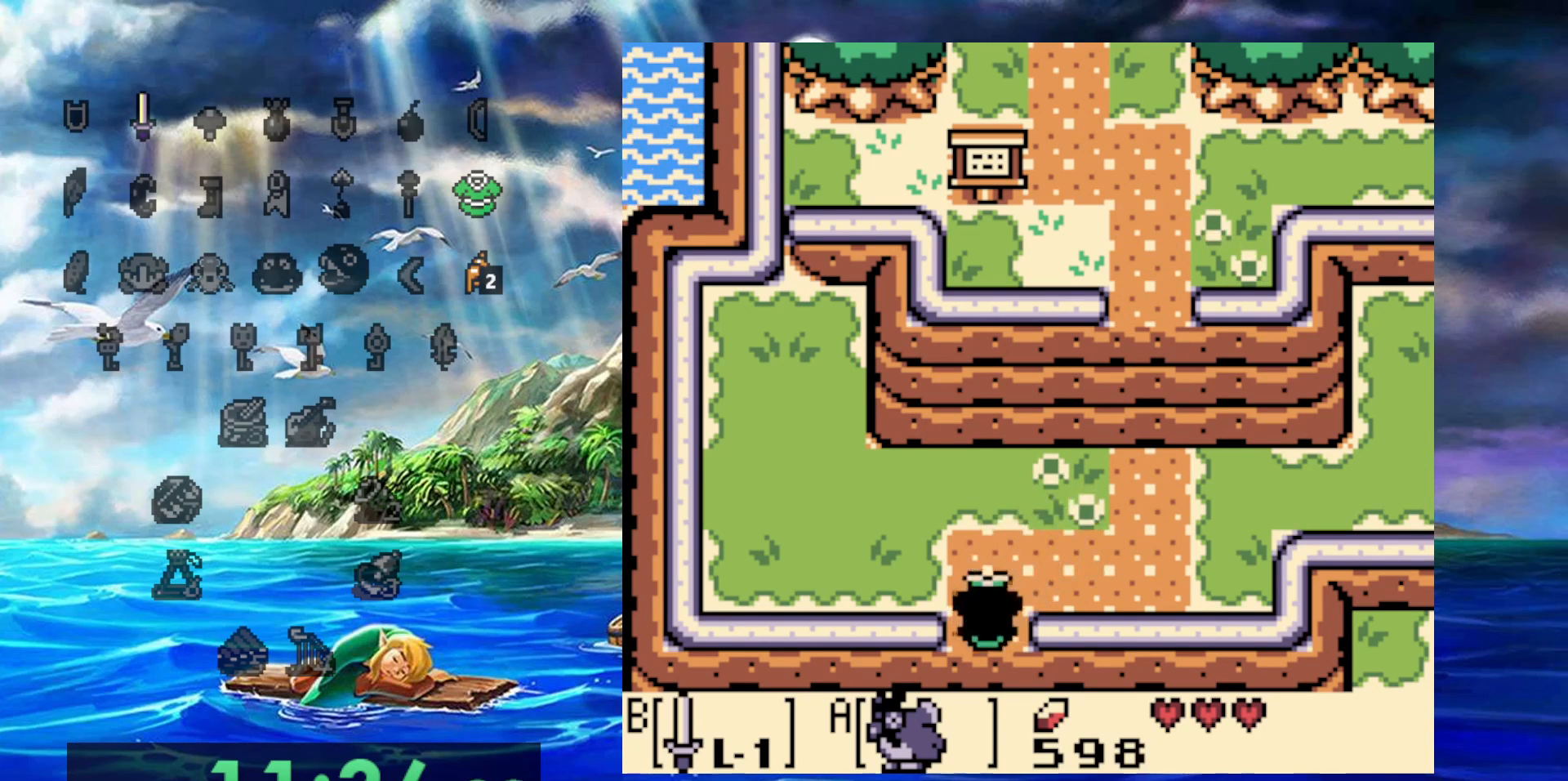
{"dt_ms": 500, "buttons": [], "events": []}
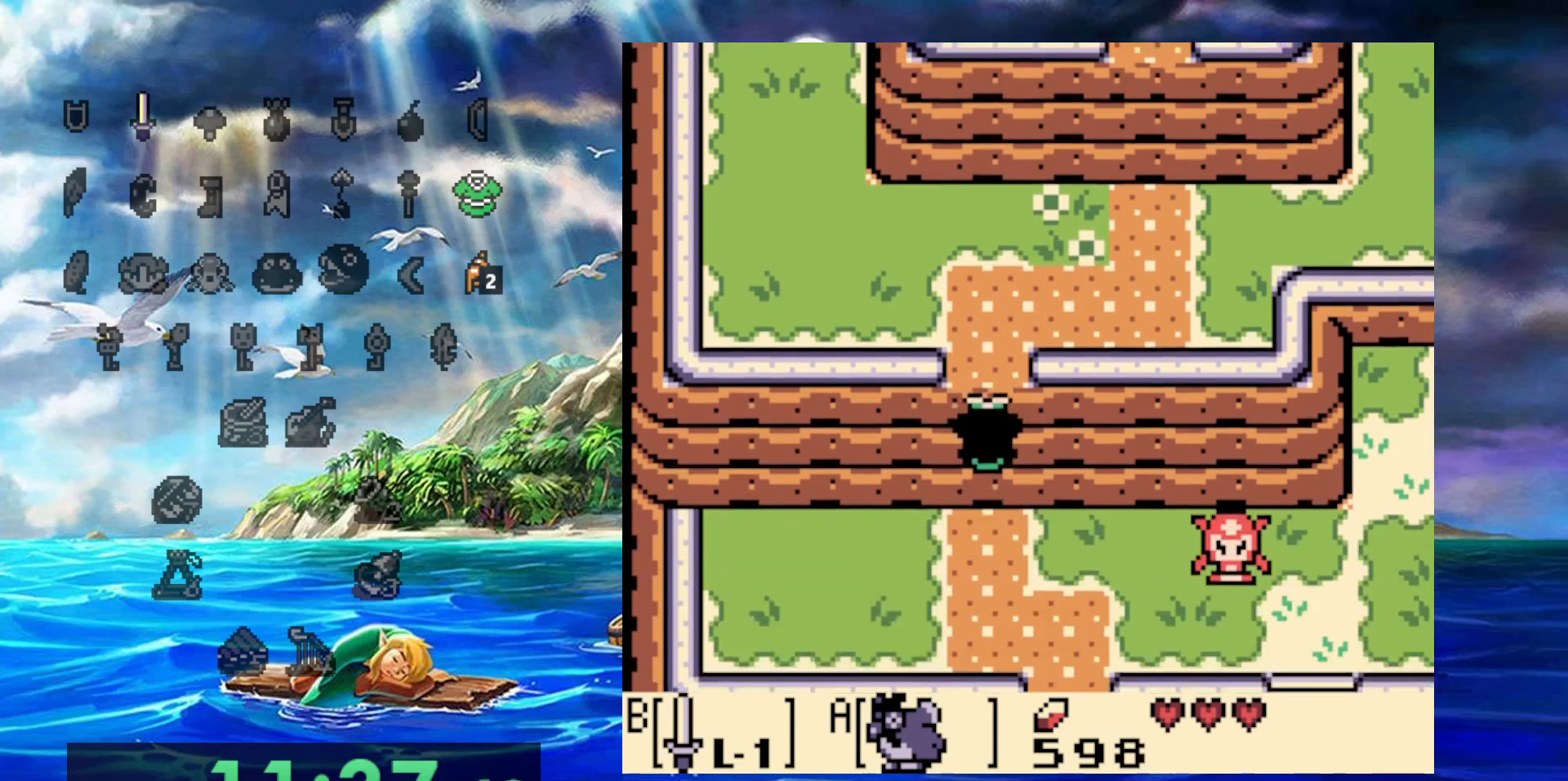
{"dt_ms": 500, "buttons": ["DPAD_RIGHT"], "events": [[83, "DPAD_RIGHT", "down"]]}
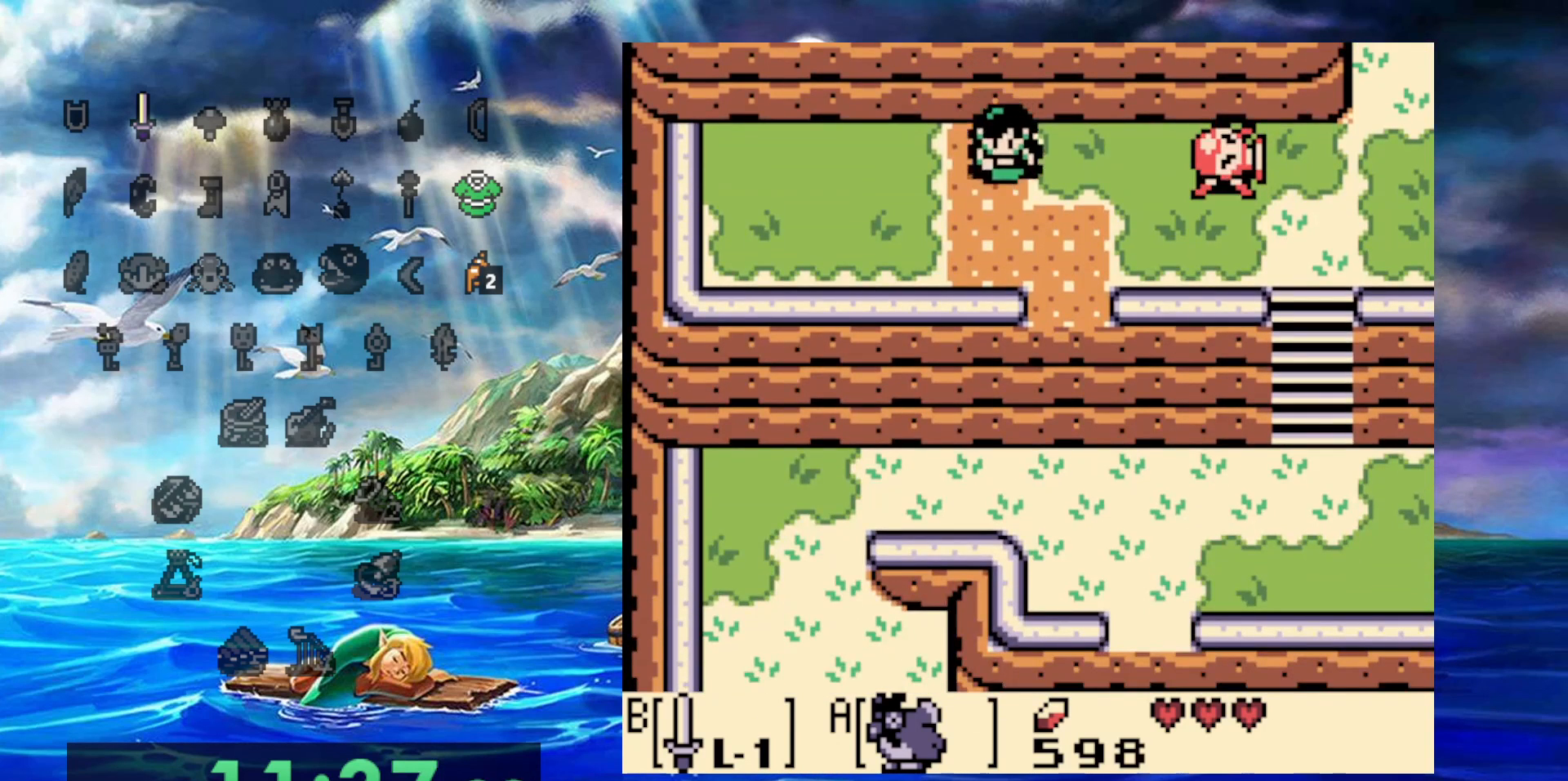
{"dt_ms": 500, "buttons": ["B", "DPAD_RIGHT"], "events": [[433, "B", "down"]]}
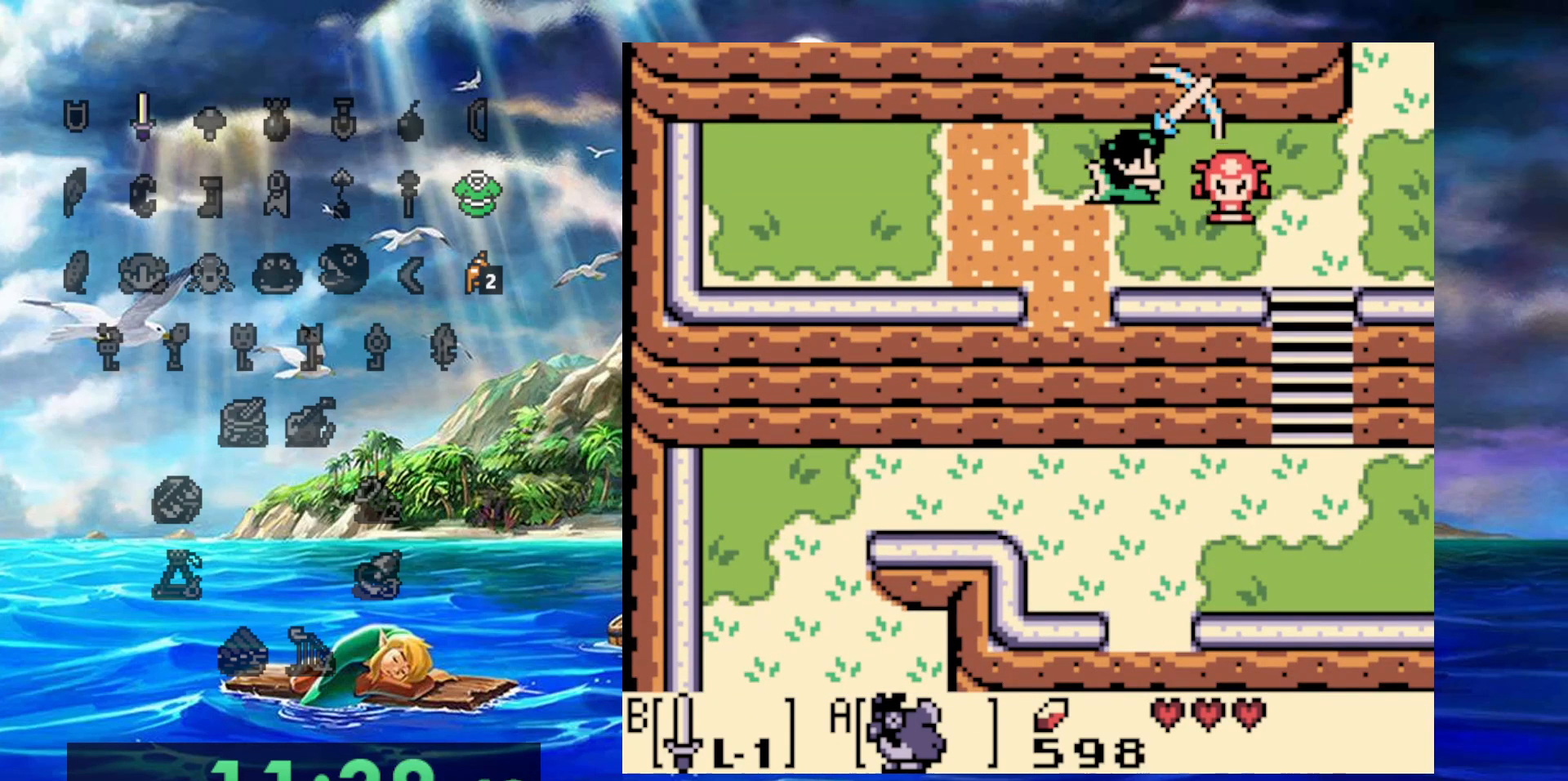
{"dt_ms": 500, "buttons": ["DPAD_RIGHT"], "events": [[117, "B", "up"]]}
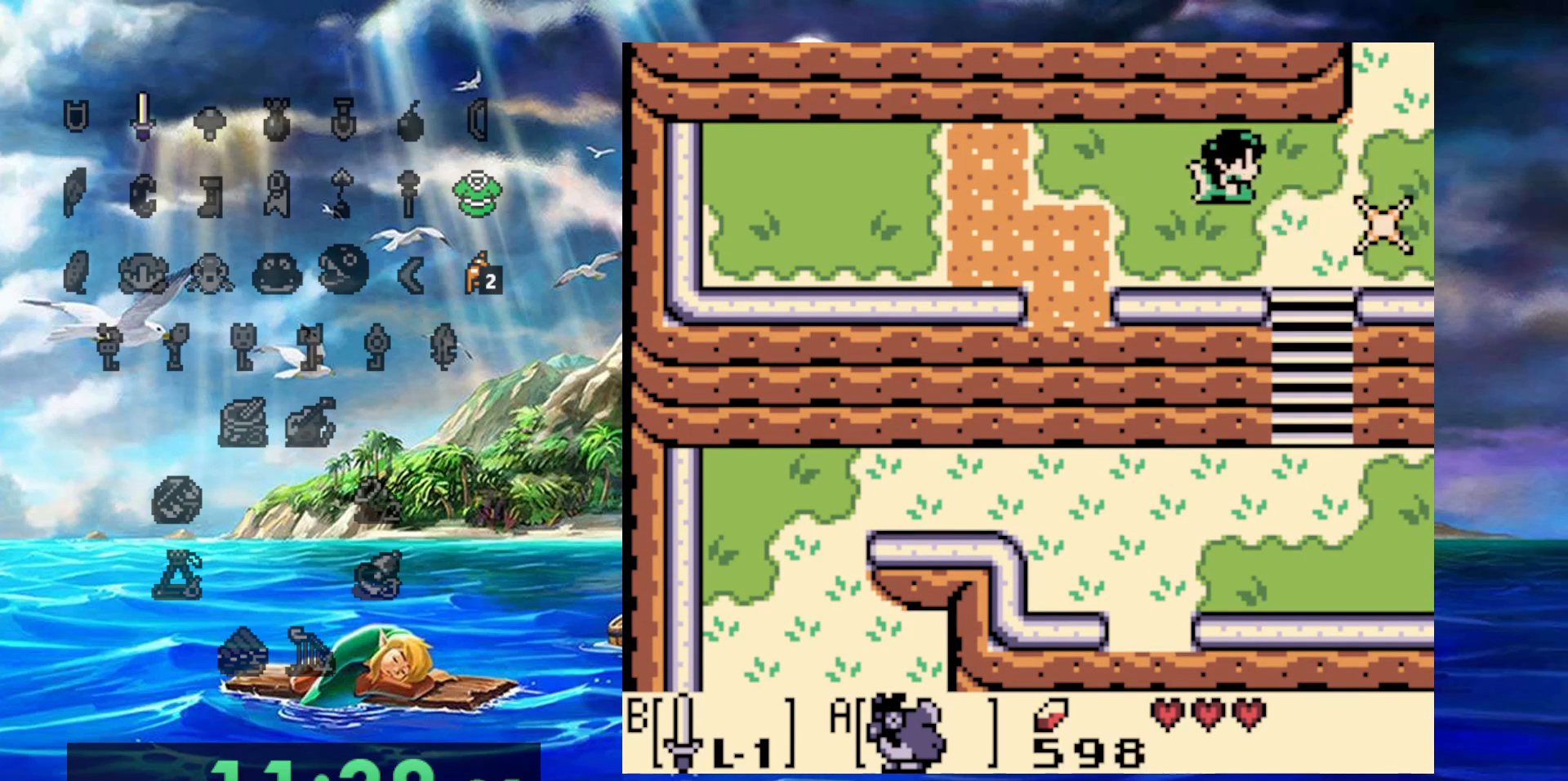
{"dt_ms": 500, "buttons": ["DPAD_RIGHT"], "events": []}
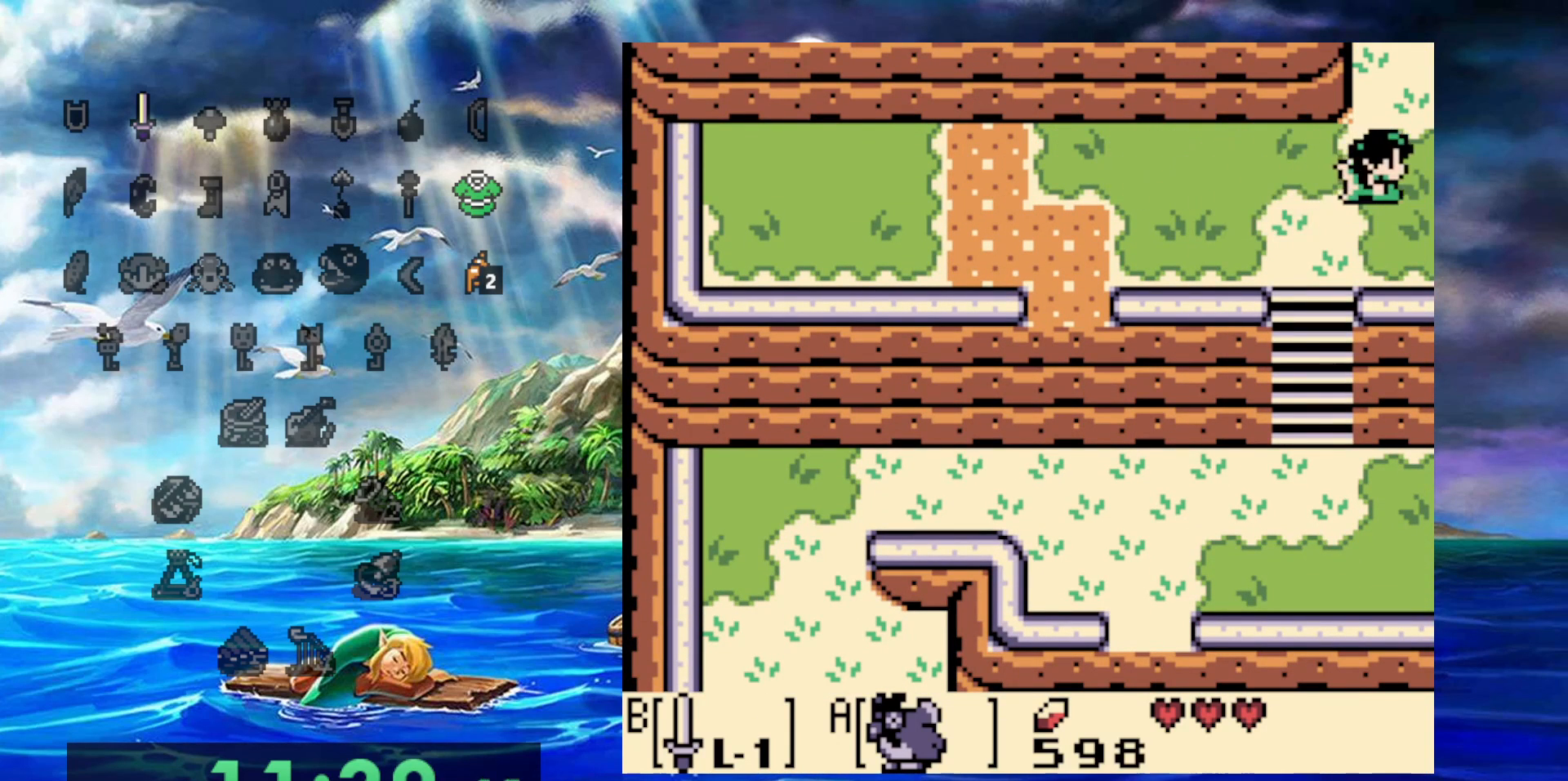
{"dt_ms": 500, "buttons": ["DPAD_RIGHT"], "events": []}
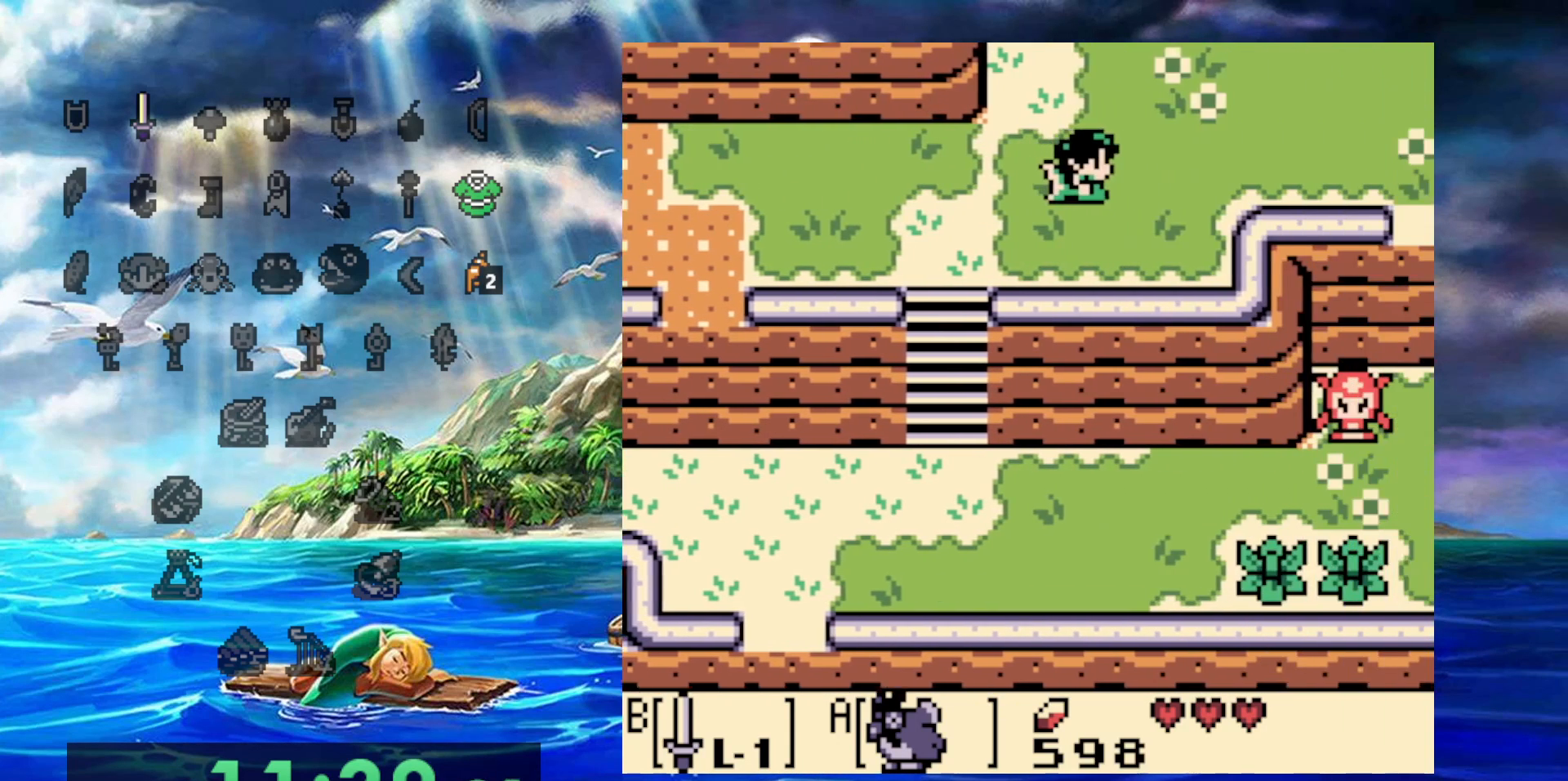
{"dt_ms": 500, "buttons": ["DPAD_RIGHT"], "events": []}
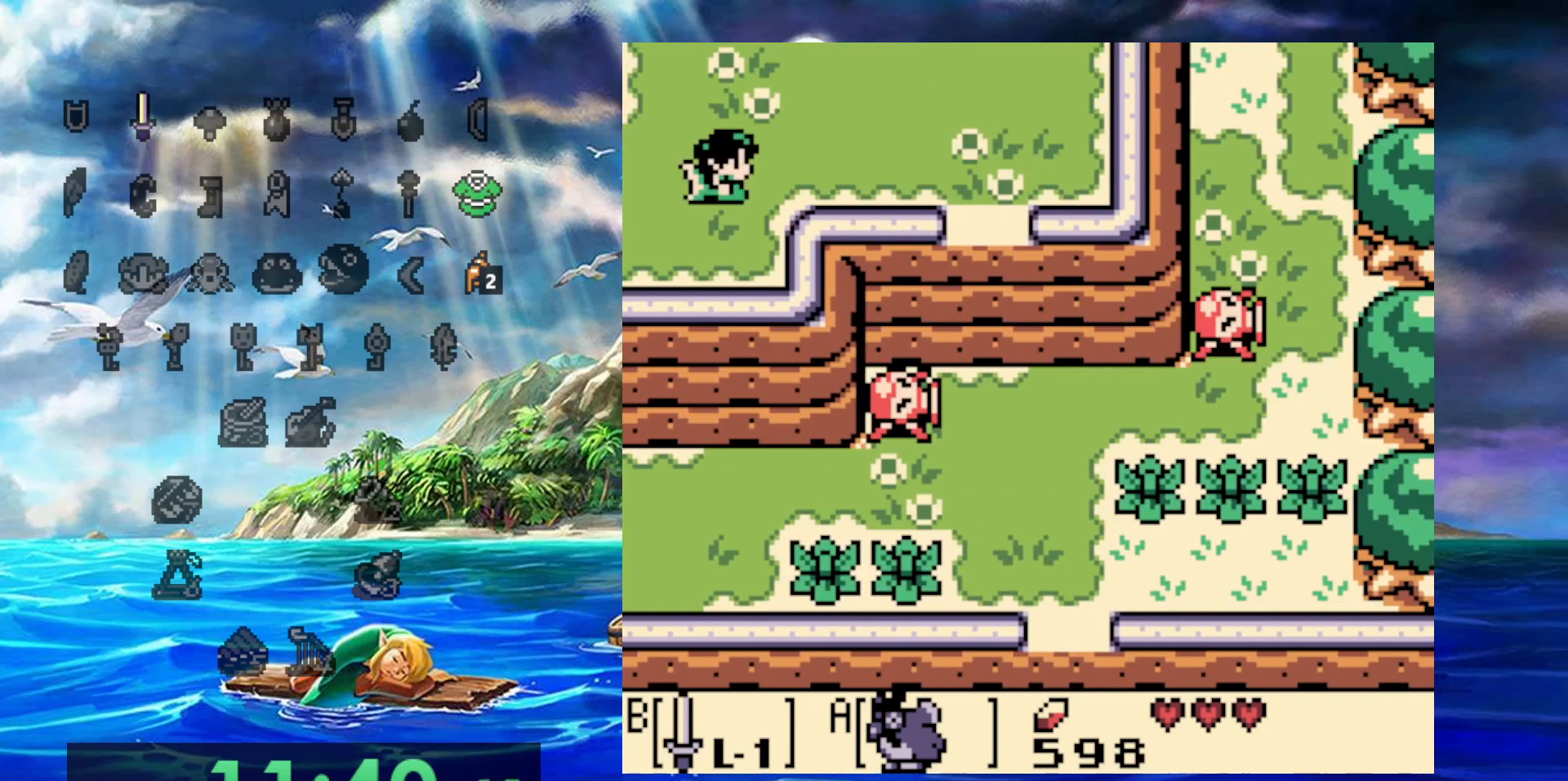
{"dt_ms": 500, "buttons": ["DPAD_RIGHT"], "events": []}
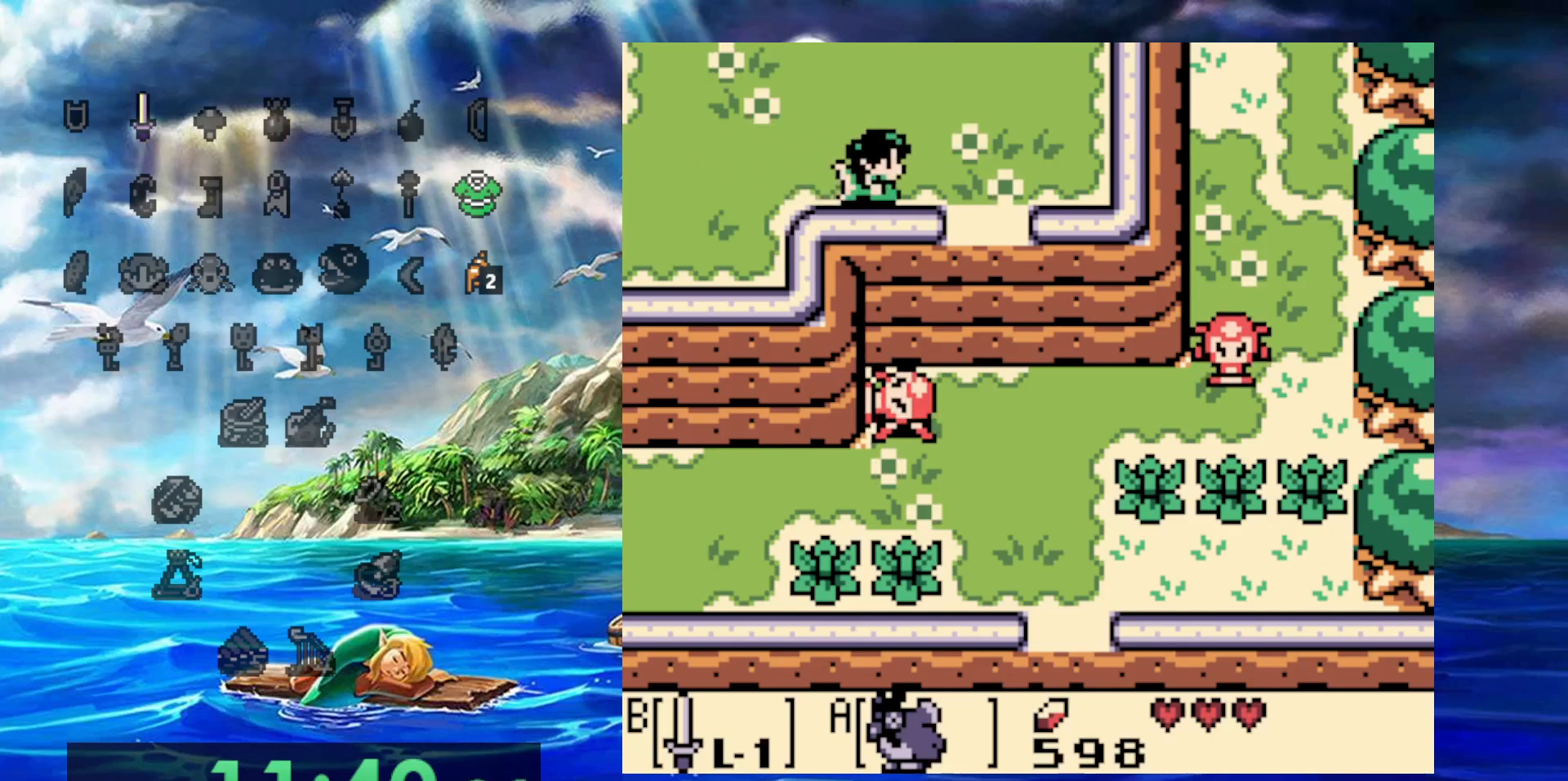
{"dt_ms": 500, "buttons": [], "events": [[367, "DPAD_RIGHT", "up"]]}
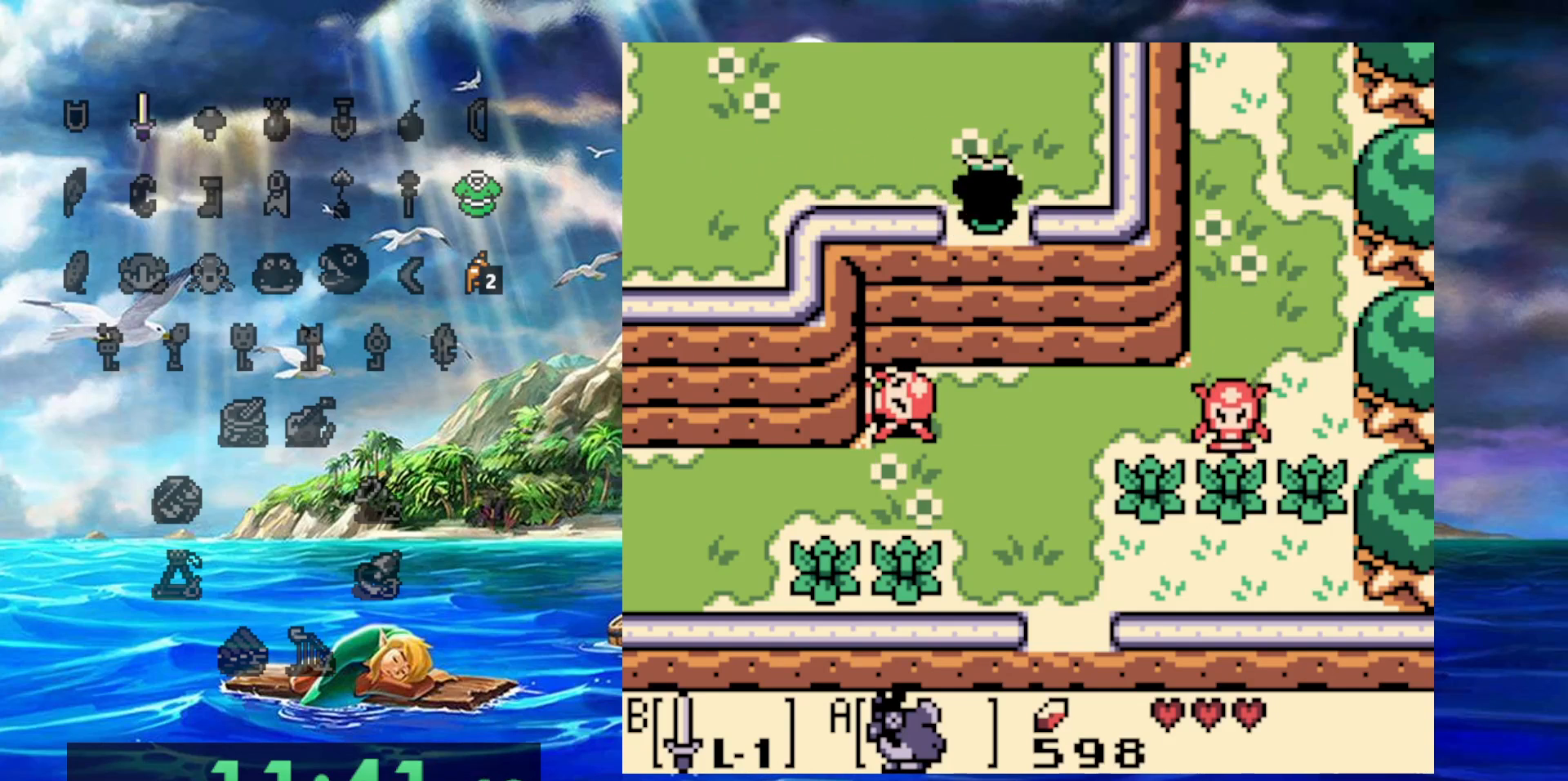
{"dt_ms": 500, "buttons": ["B", "DPAD_RIGHT"], "events": [[117, "B", "down"], [433, "DPAD_RIGHT", "down"]]}